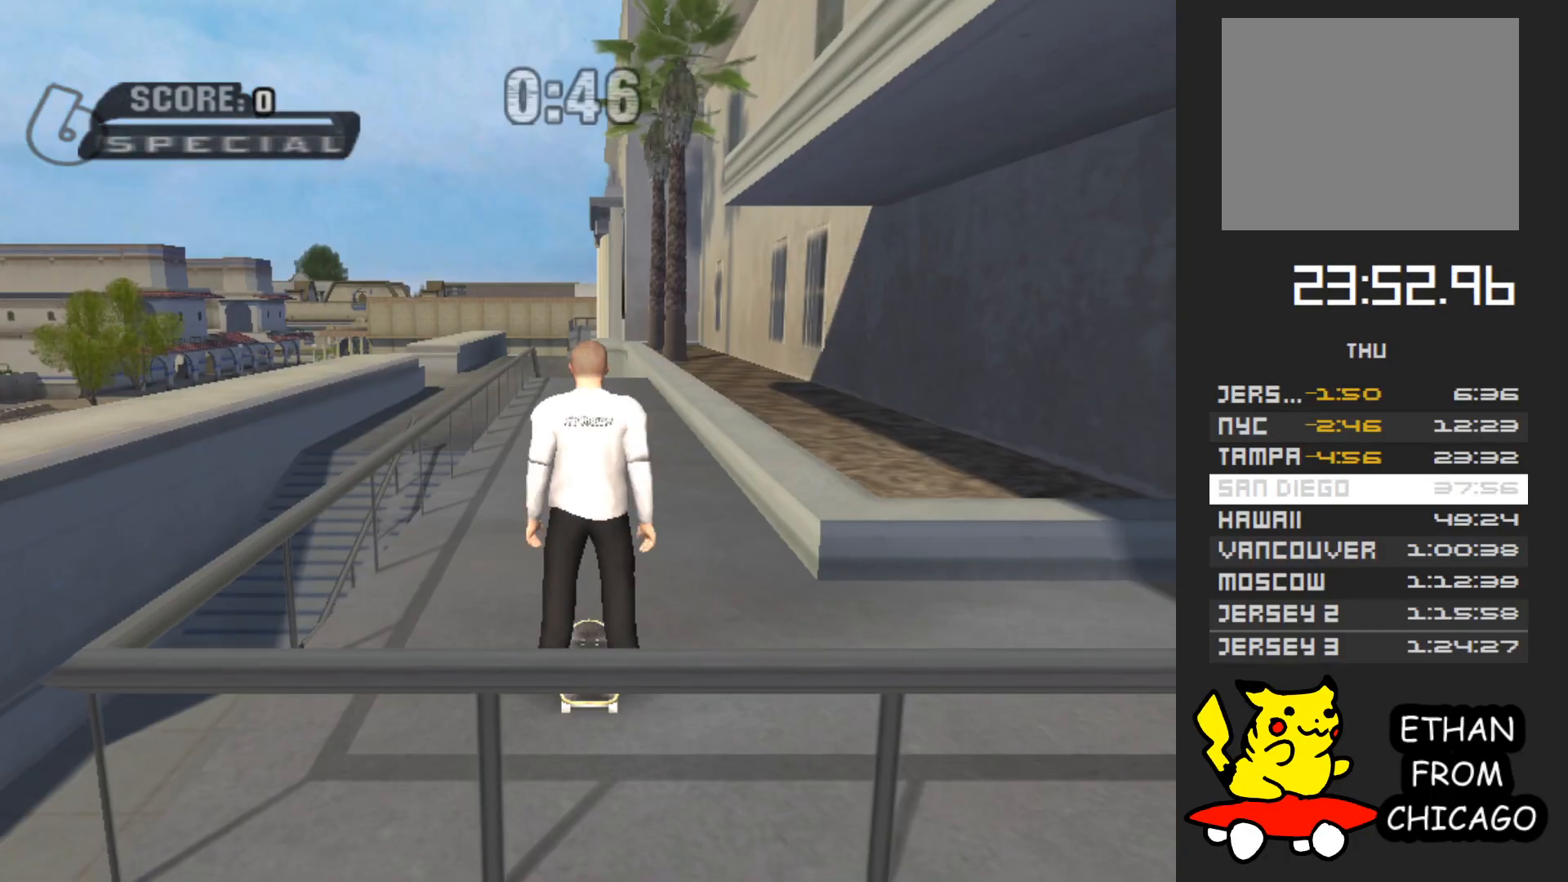
Gameplay with a controller (Xbox layout); each line is a JSON object with the inputs held at the frame after it (dt_ms = milliseconds from this image to that frame). "events" lists button and stick changes between this image and that frame as [ms after this image, input, new state], when the widget could be followed in between. Not read: L3 R3.
{"dt_ms": 500, "buttons": ["A"], "left_stick": "center", "right_stick": "center", "events": []}
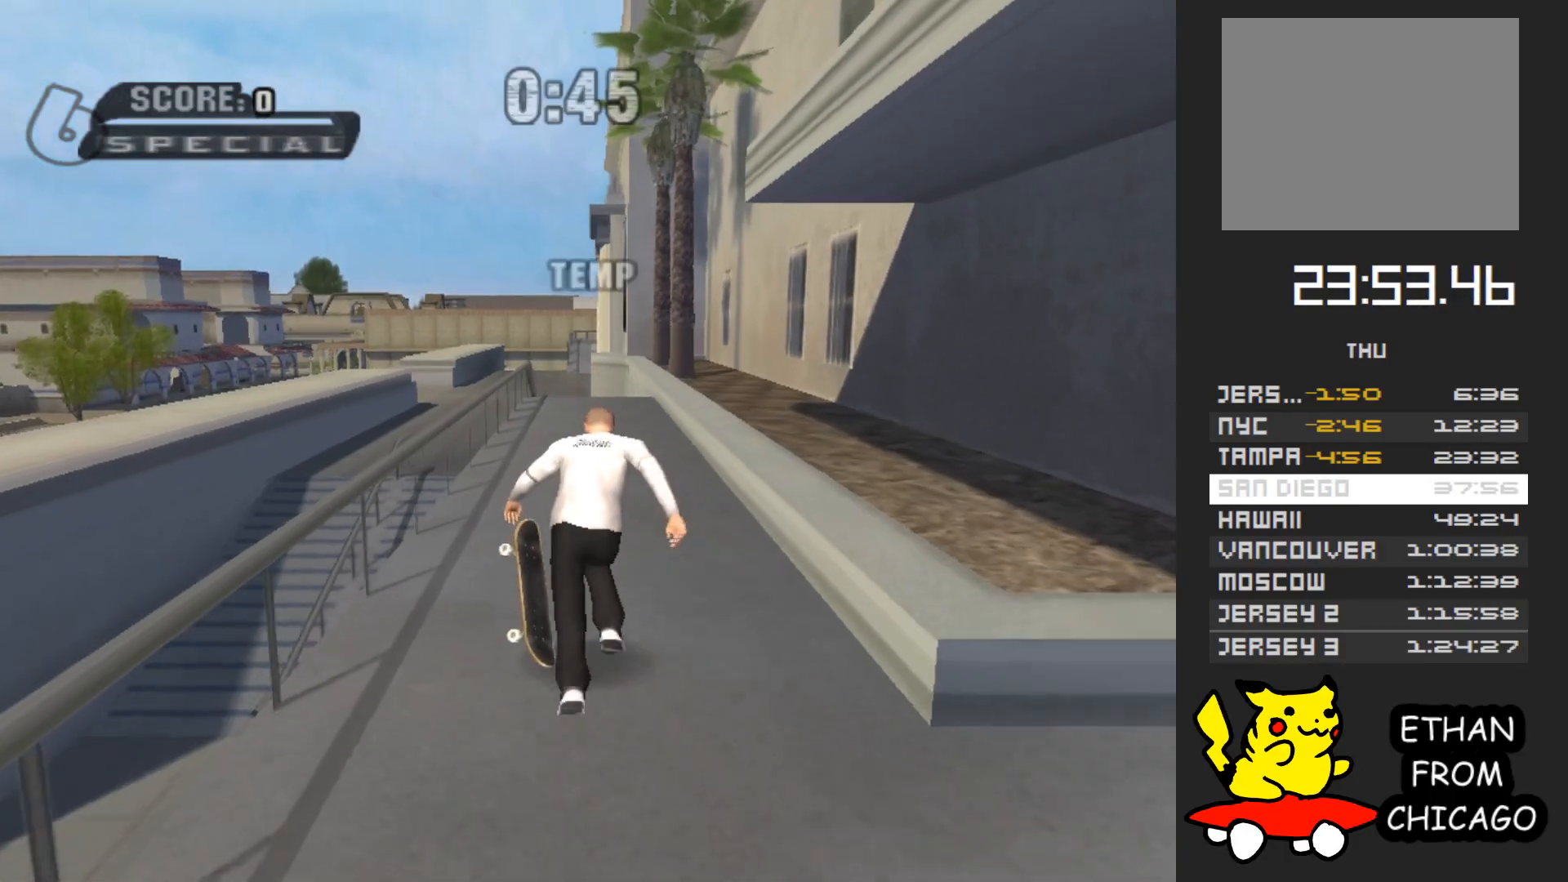
{"dt_ms": 500, "buttons": ["A"], "left_stick": "center", "right_stick": "center", "events": []}
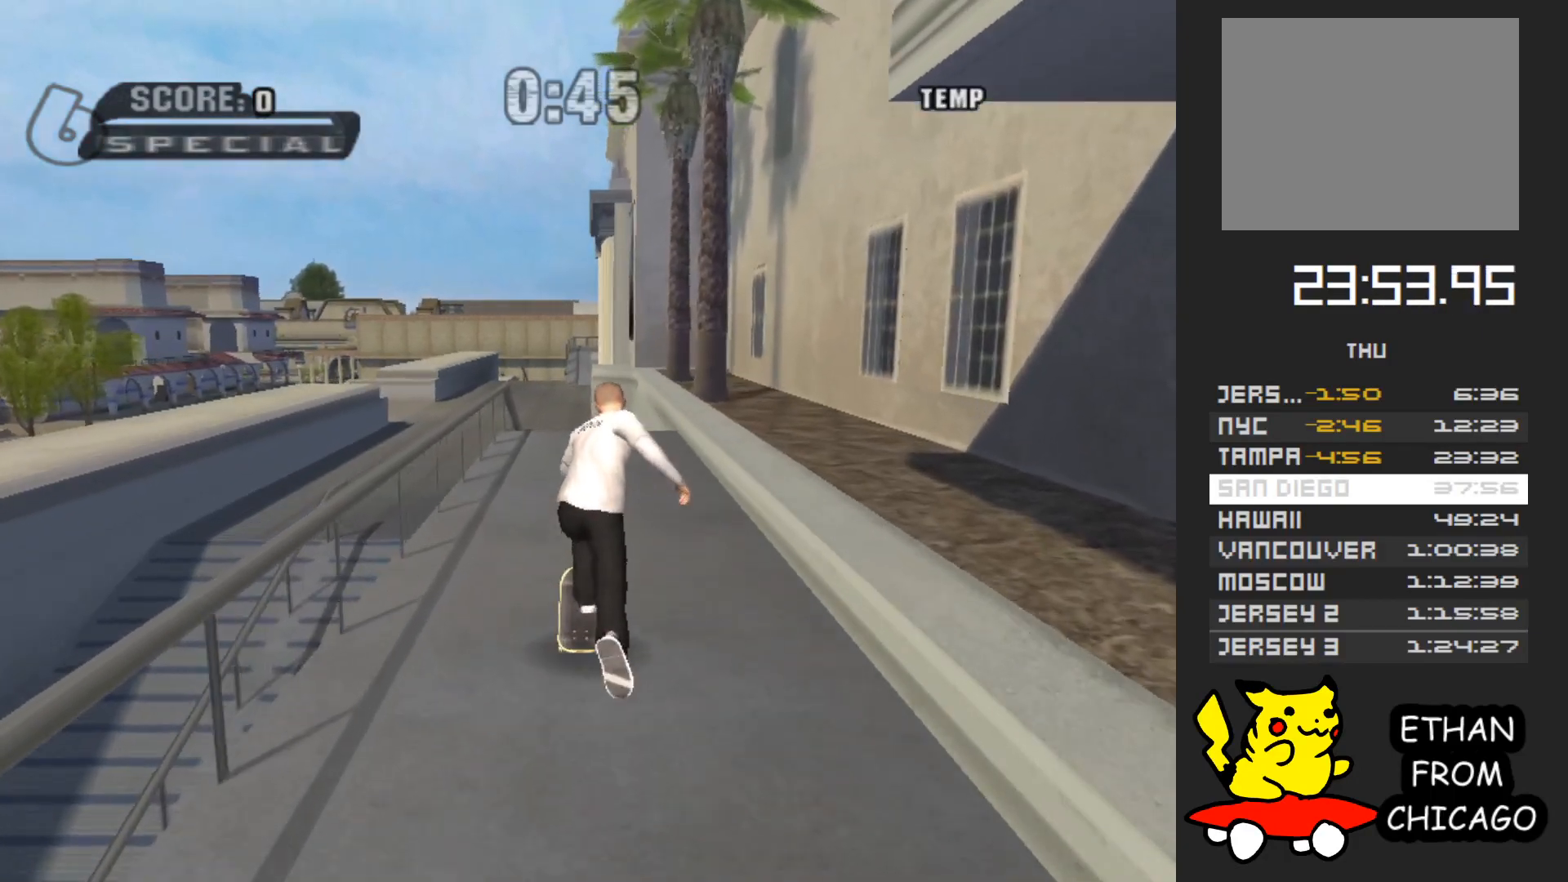
{"dt_ms": 500, "buttons": ["A"], "left_stick": "center", "right_stick": "center", "events": []}
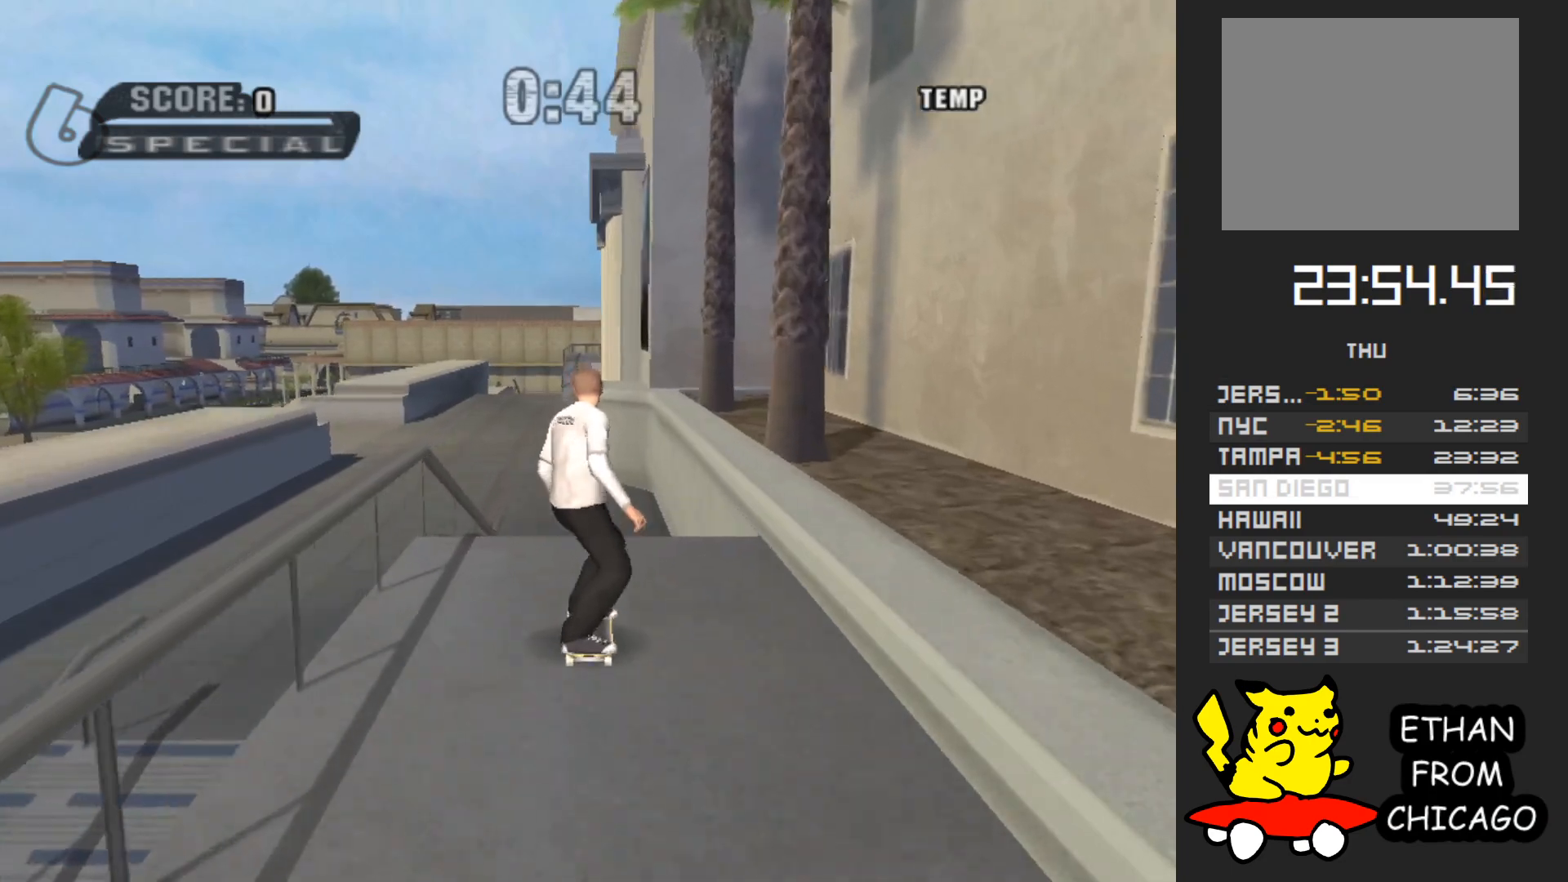
{"dt_ms": 500, "buttons": ["A"], "left_stick": "center", "right_stick": "center", "events": []}
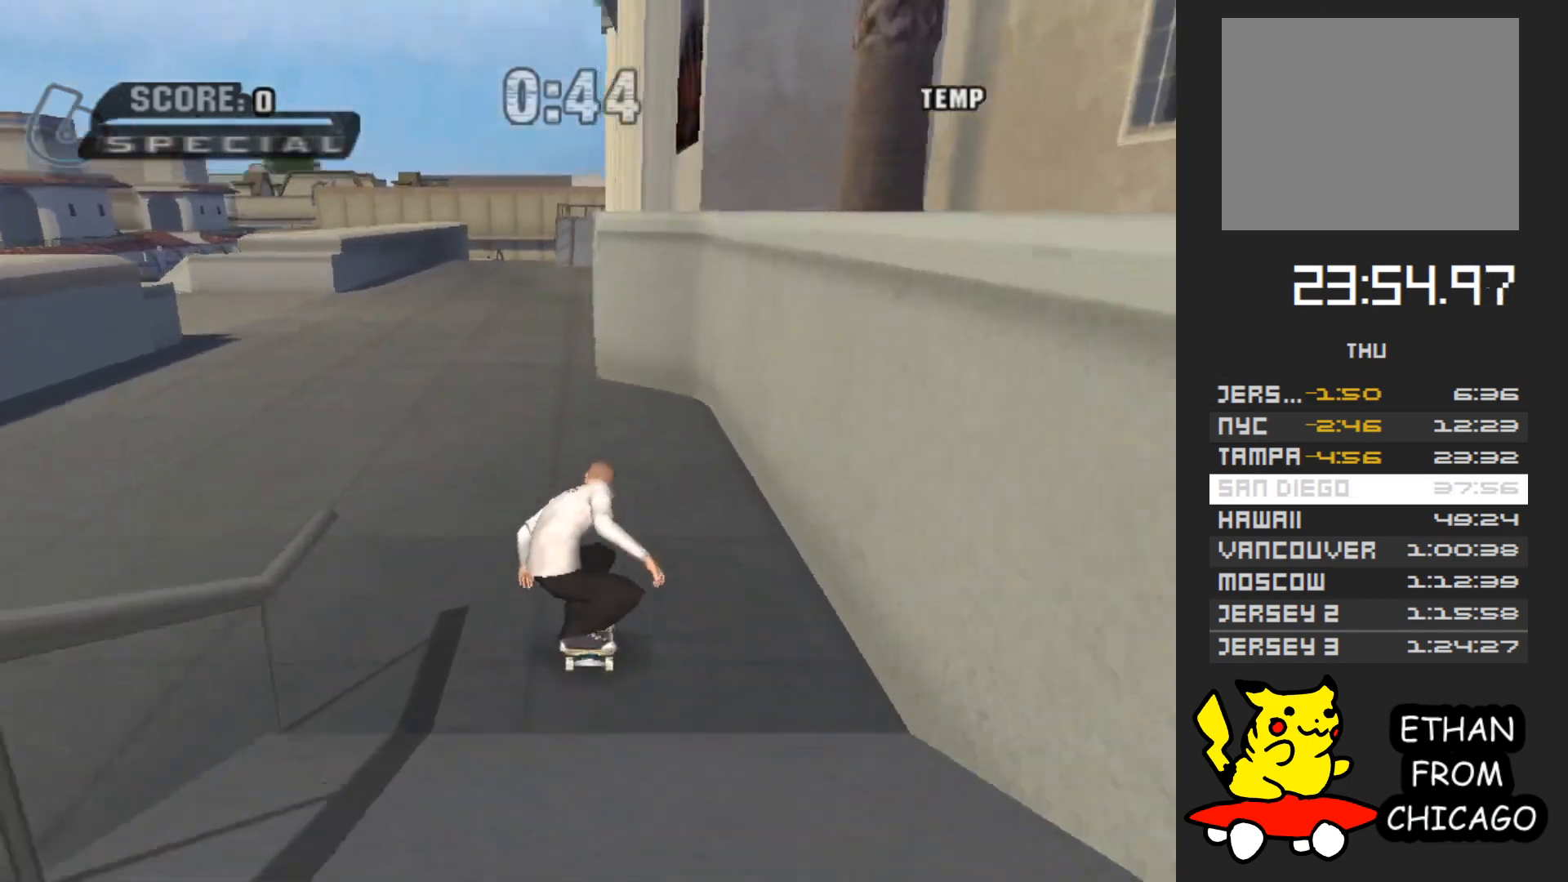
{"dt_ms": 500, "buttons": ["A"], "left_stick": "center", "right_stick": "center", "events": [[67, "left_stick", "left"], [350, "left_stick", "center"]]}
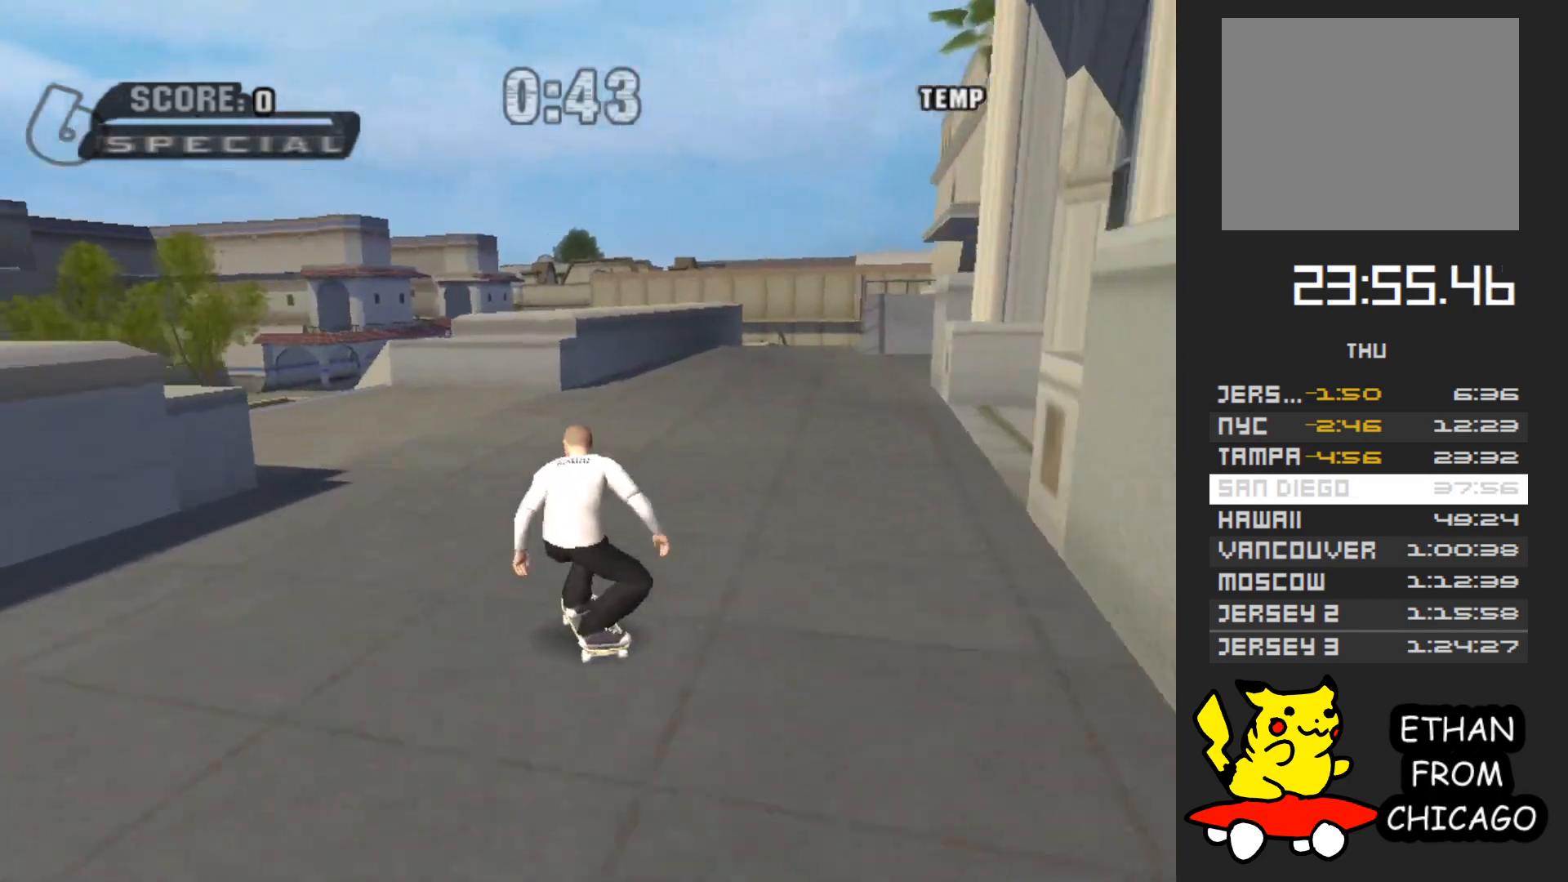
{"dt_ms": 500, "buttons": ["A"], "left_stick": "center", "right_stick": "center", "events": [[17, "left_stick", "left"], [467, "left_stick", "center"]]}
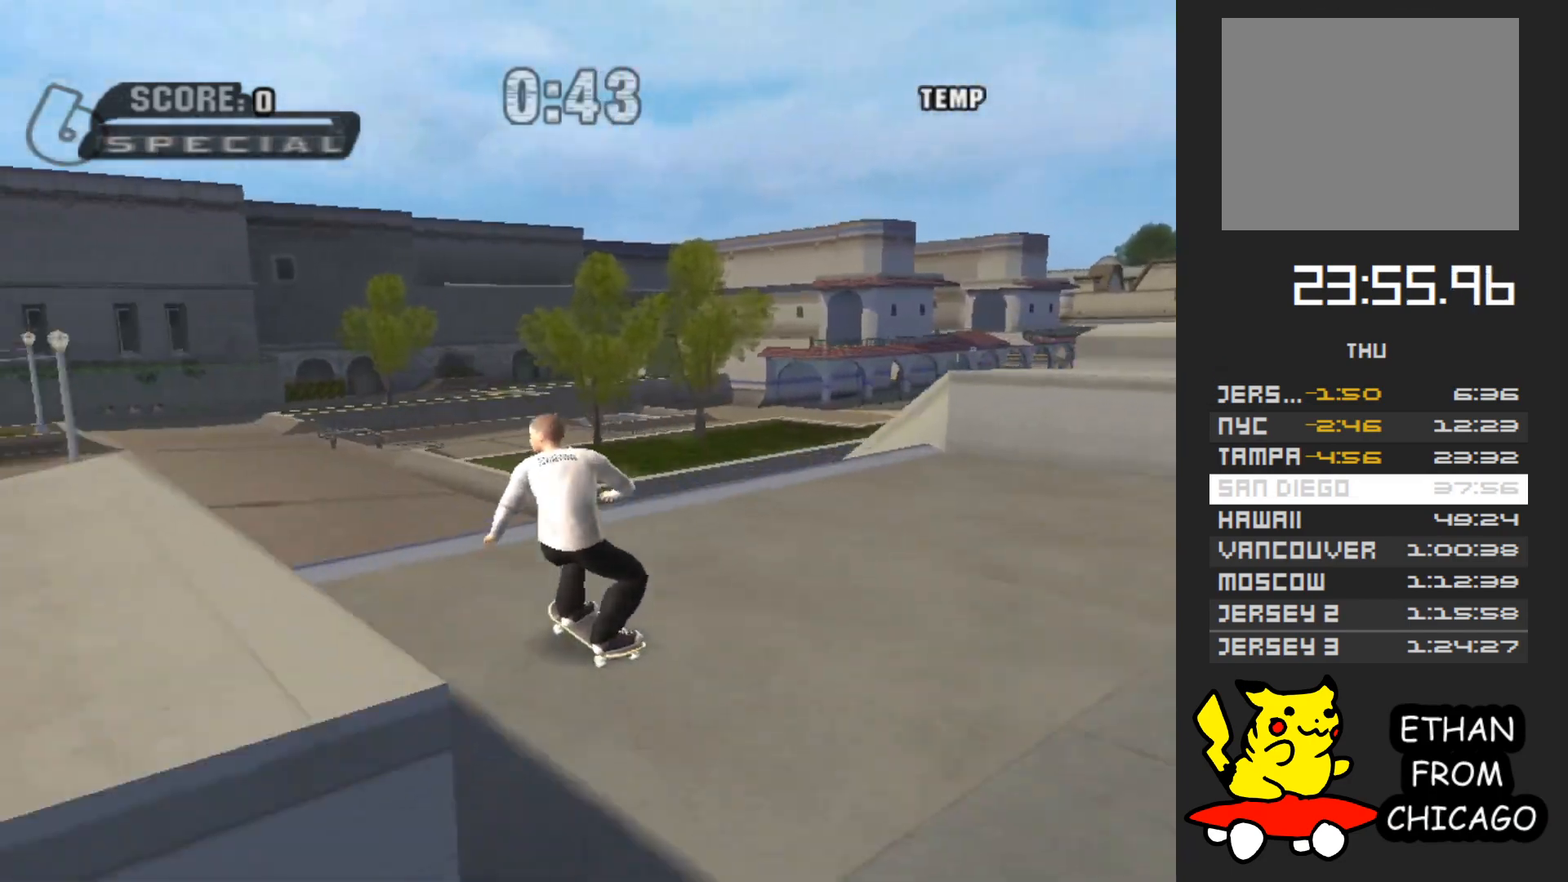
{"dt_ms": 500, "buttons": [], "left_stick": "center", "right_stick": "center", "events": [[217, "A", "up"], [250, "left_stick", "down"], [283, "X", "down"], [350, "left_stick", "center"], [383, "X", "up"]]}
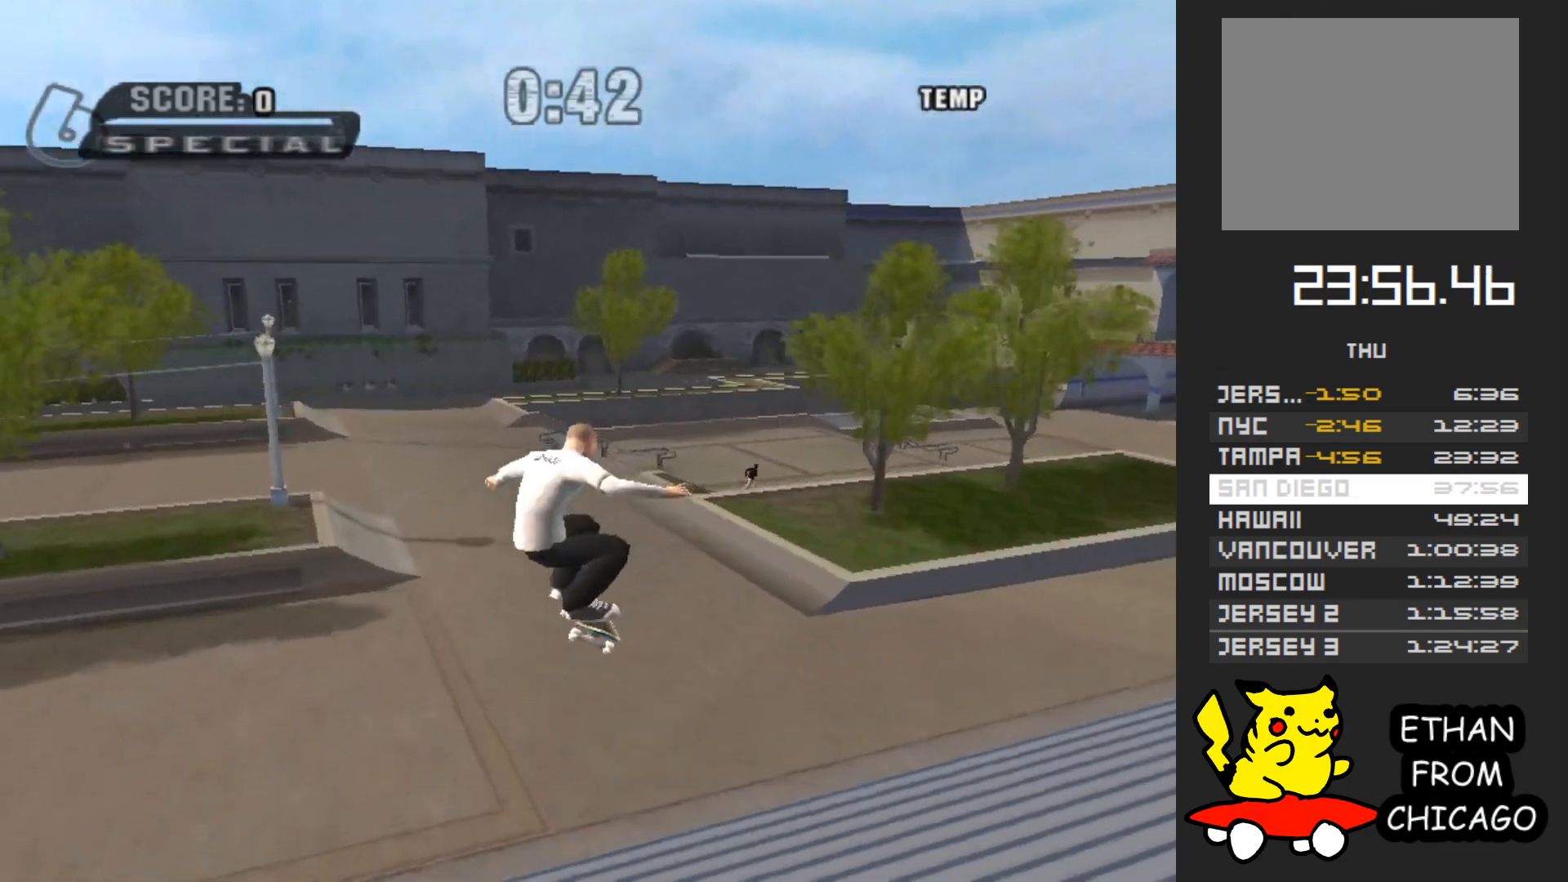
{"dt_ms": 500, "buttons": ["A"], "left_stick": "center", "right_stick": "center", "events": [[467, "A", "down"]]}
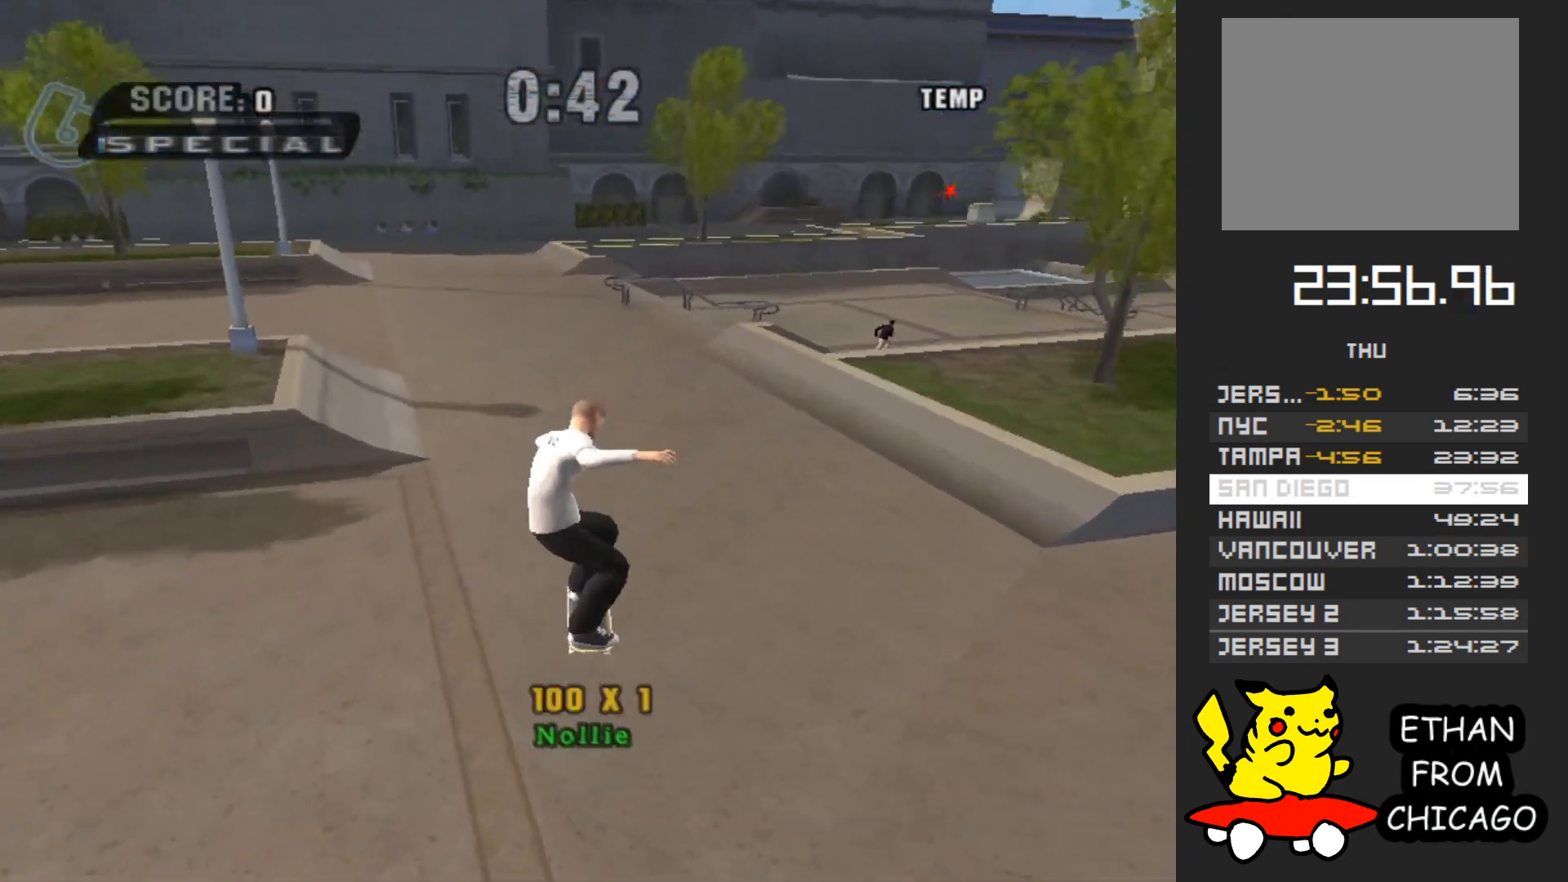
{"dt_ms": 500, "buttons": [], "left_stick": "center", "right_stick": "center", "events": [[367, "A", "up"]]}
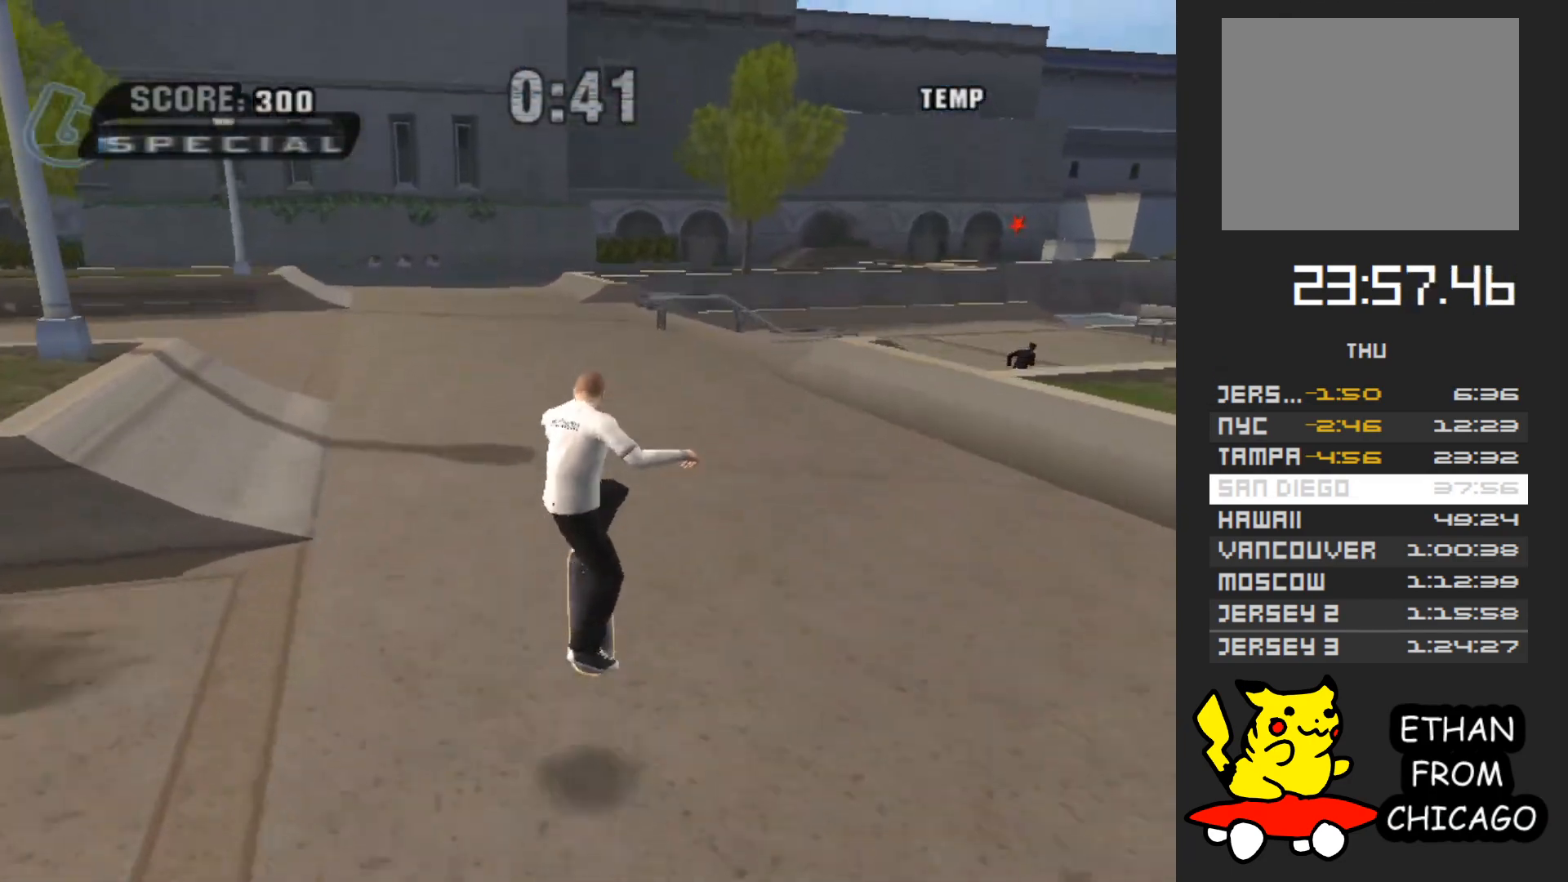
{"dt_ms": 500, "buttons": [], "left_stick": "center", "right_stick": "center"}
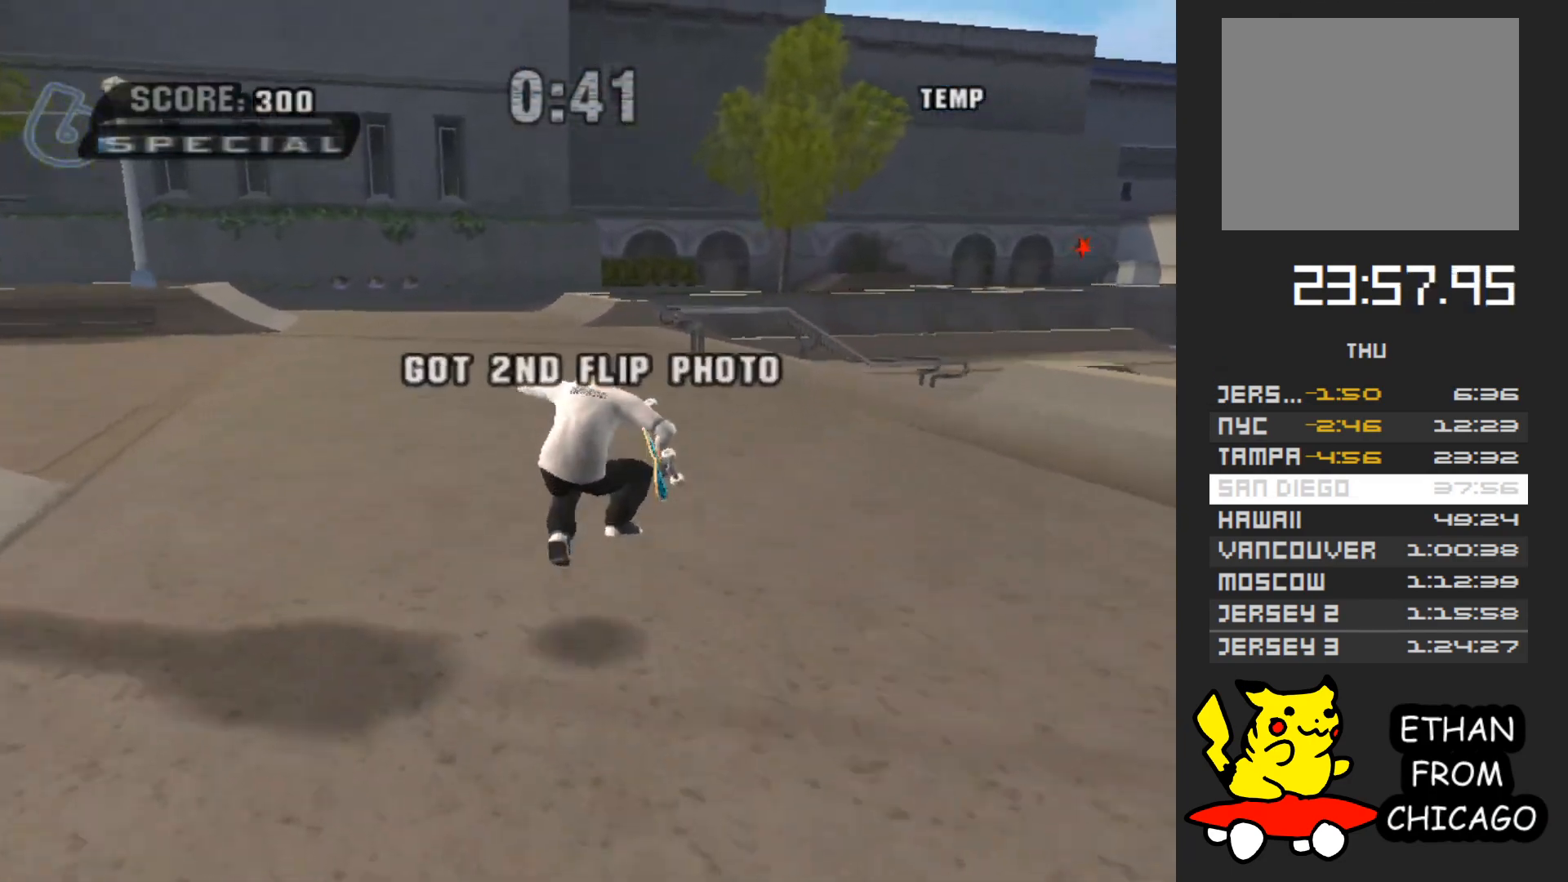
{"dt_ms": 500, "buttons": [], "left_stick": "center", "right_stick": "center", "events": []}
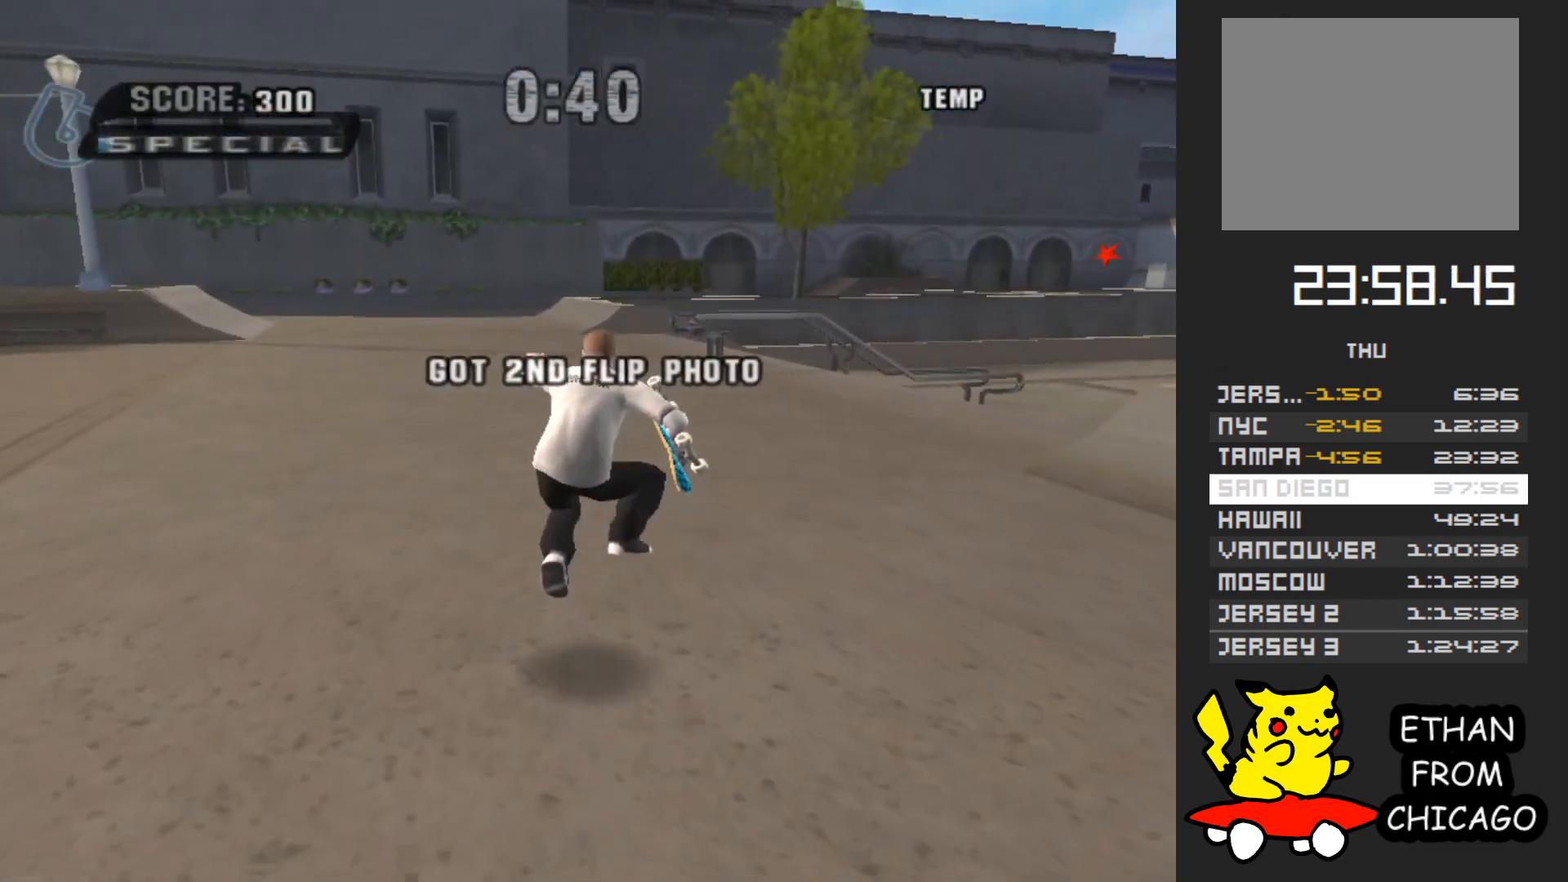
{"dt_ms": 500, "buttons": [], "left_stick": "center", "right_stick": "center", "events": []}
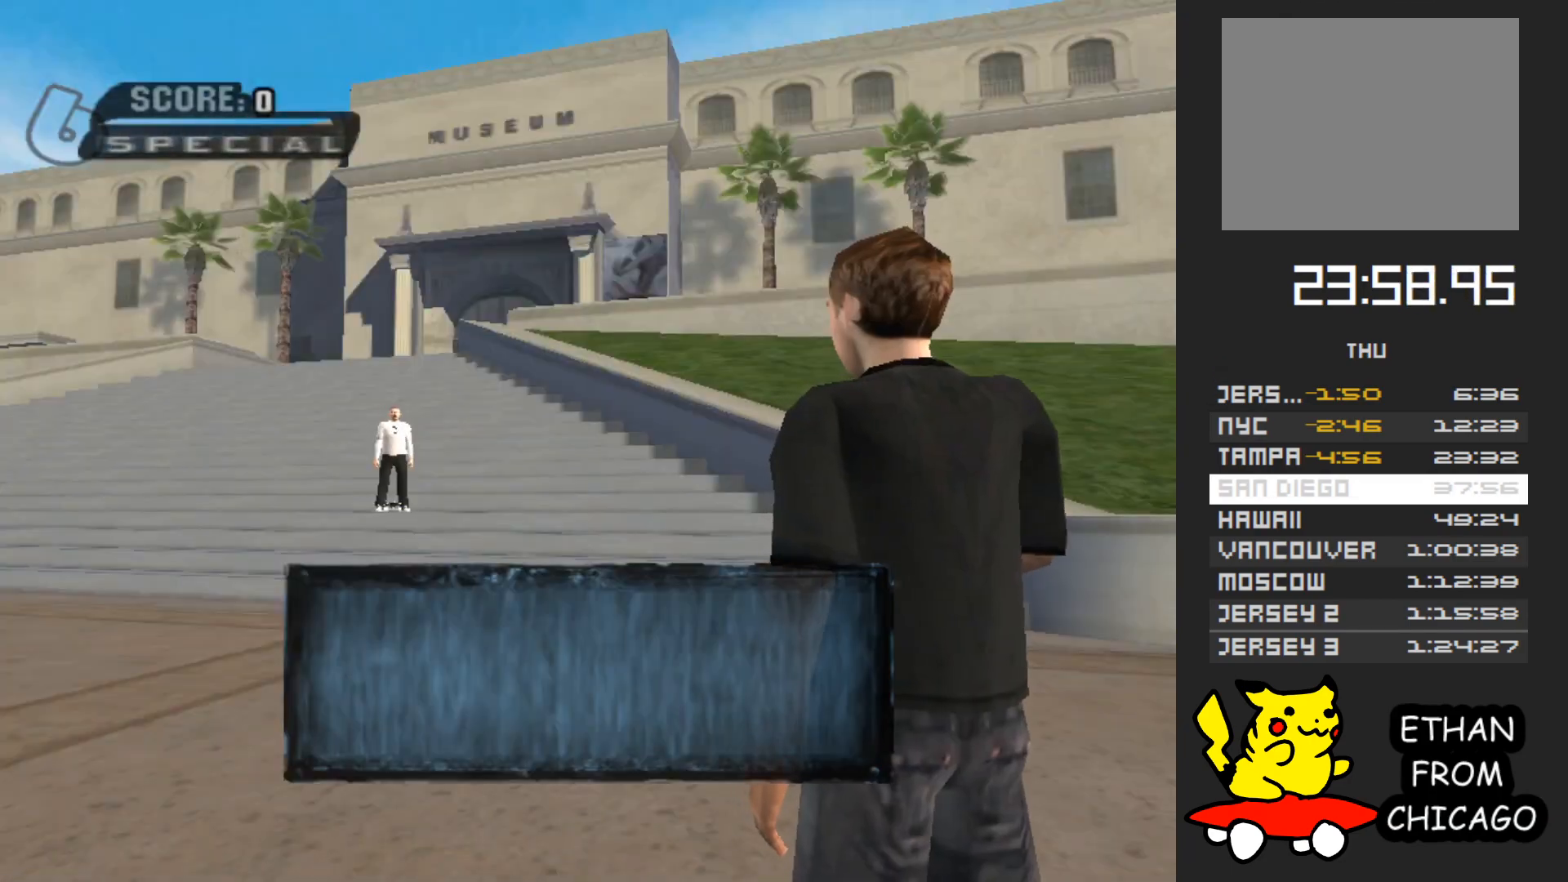
{"dt_ms": 500, "buttons": [], "left_stick": "center", "right_stick": "center", "events": []}
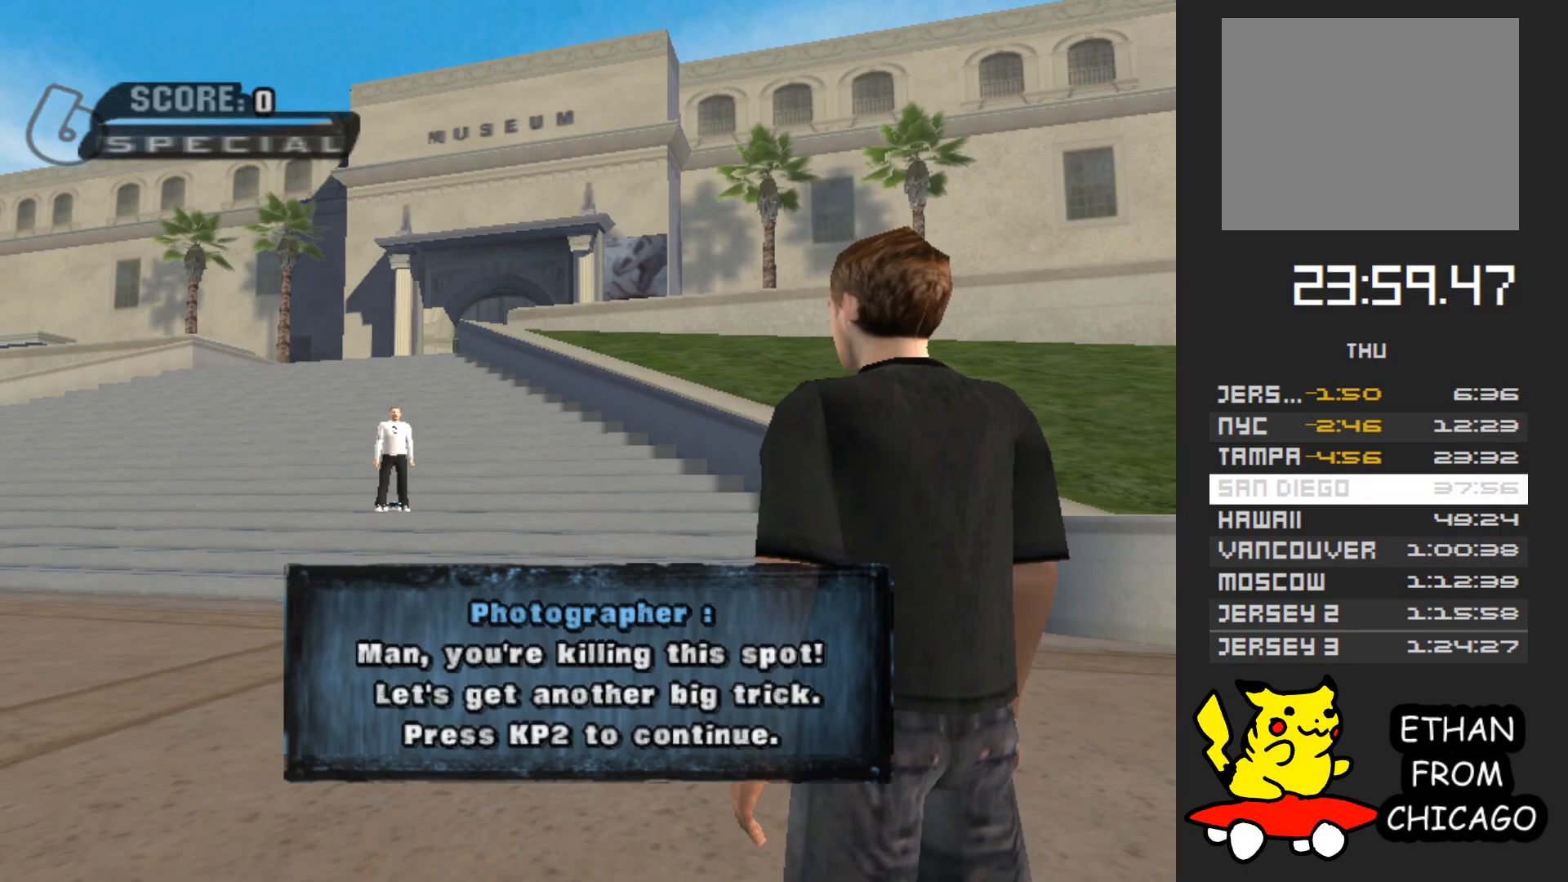
{"dt_ms": 500, "buttons": ["A"], "left_stick": "center", "right_stick": "center", "events": [[100, "A", "down"], [233, "A", "up"], [333, "A", "down"], [433, "A", "up"], [500, "A", "down"]]}
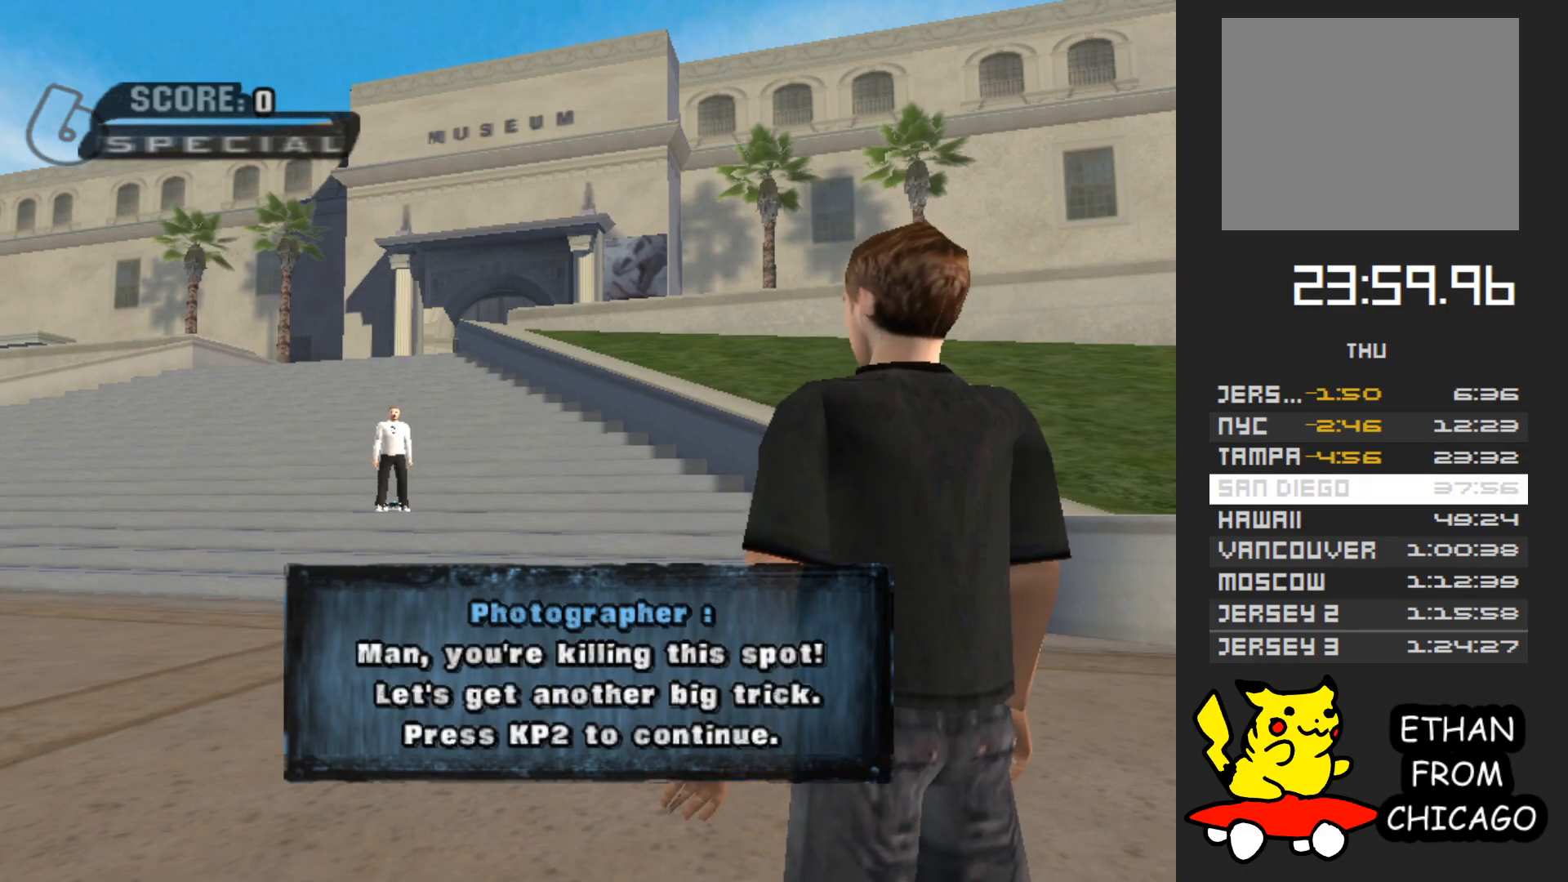
{"dt_ms": 500, "buttons": [], "left_stick": "center", "right_stick": "center", "events": [[100, "A", "up"], [167, "A", "down"], [300, "A", "up"], [367, "A", "down"], [483, "A", "up"]]}
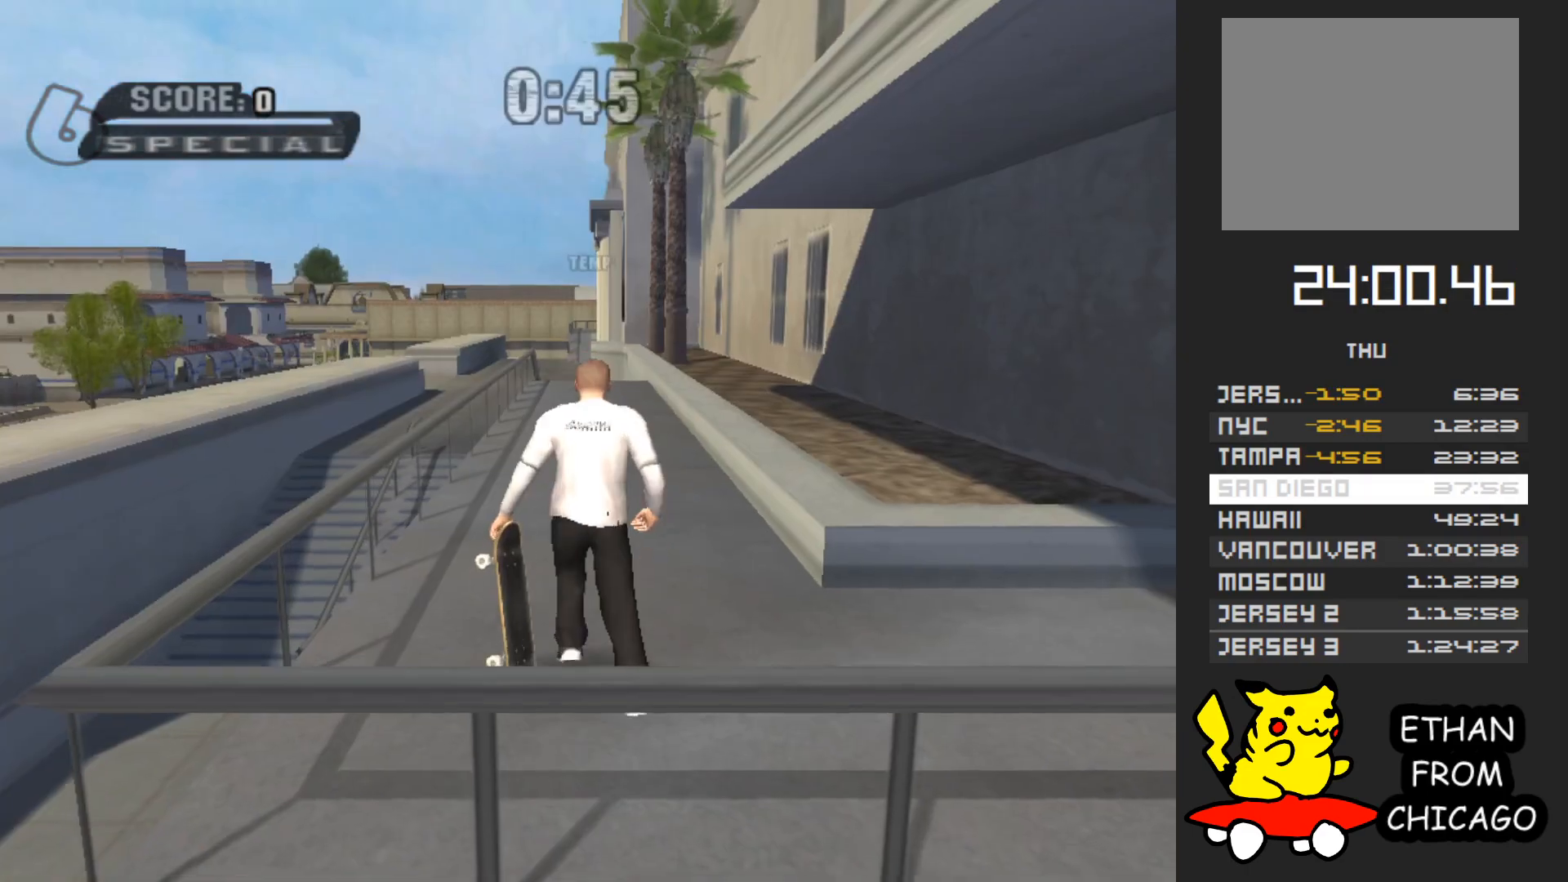
{"dt_ms": 500, "buttons": ["A"], "left_stick": "center", "right_stick": "center", "events": [[50, "A", "down"]]}
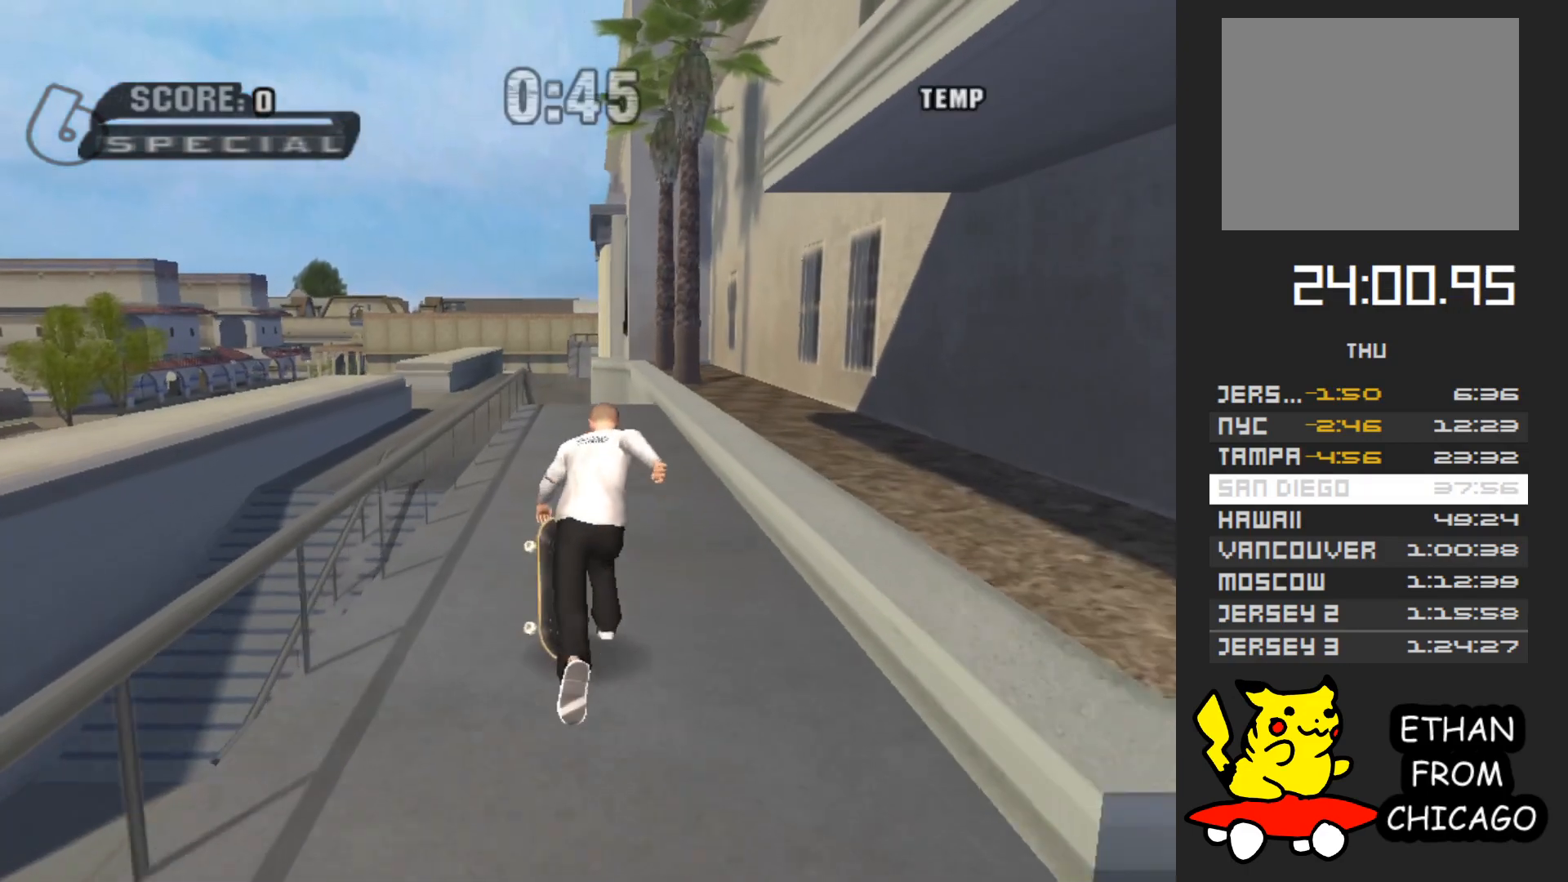
{"dt_ms": 500, "buttons": ["A"], "left_stick": "center", "right_stick": "center", "events": []}
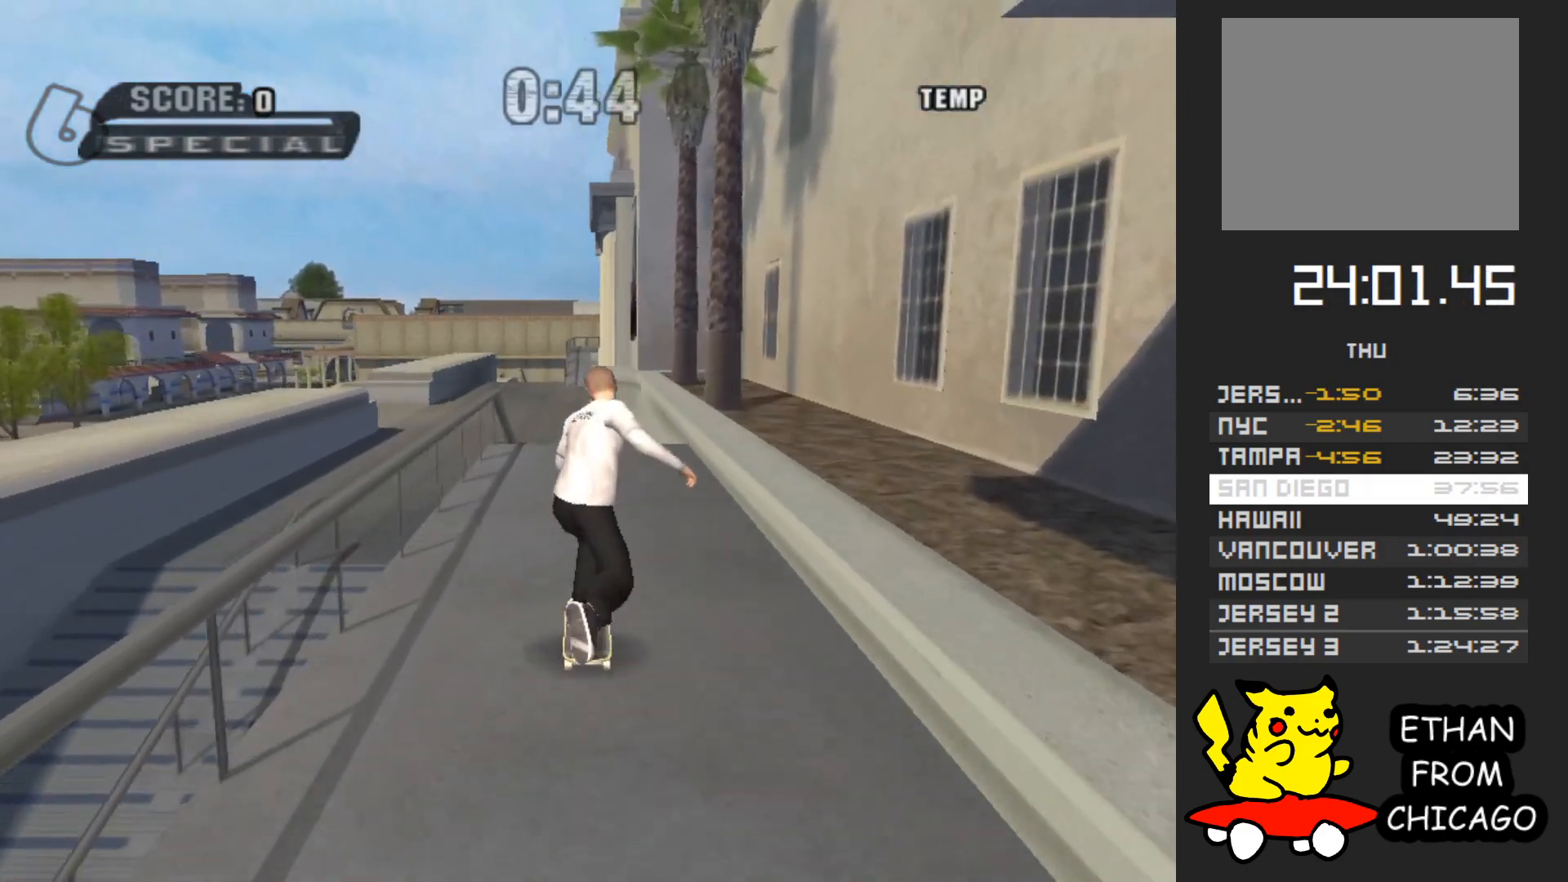
{"dt_ms": 500, "buttons": ["A"], "left_stick": "center", "right_stick": "center", "events": []}
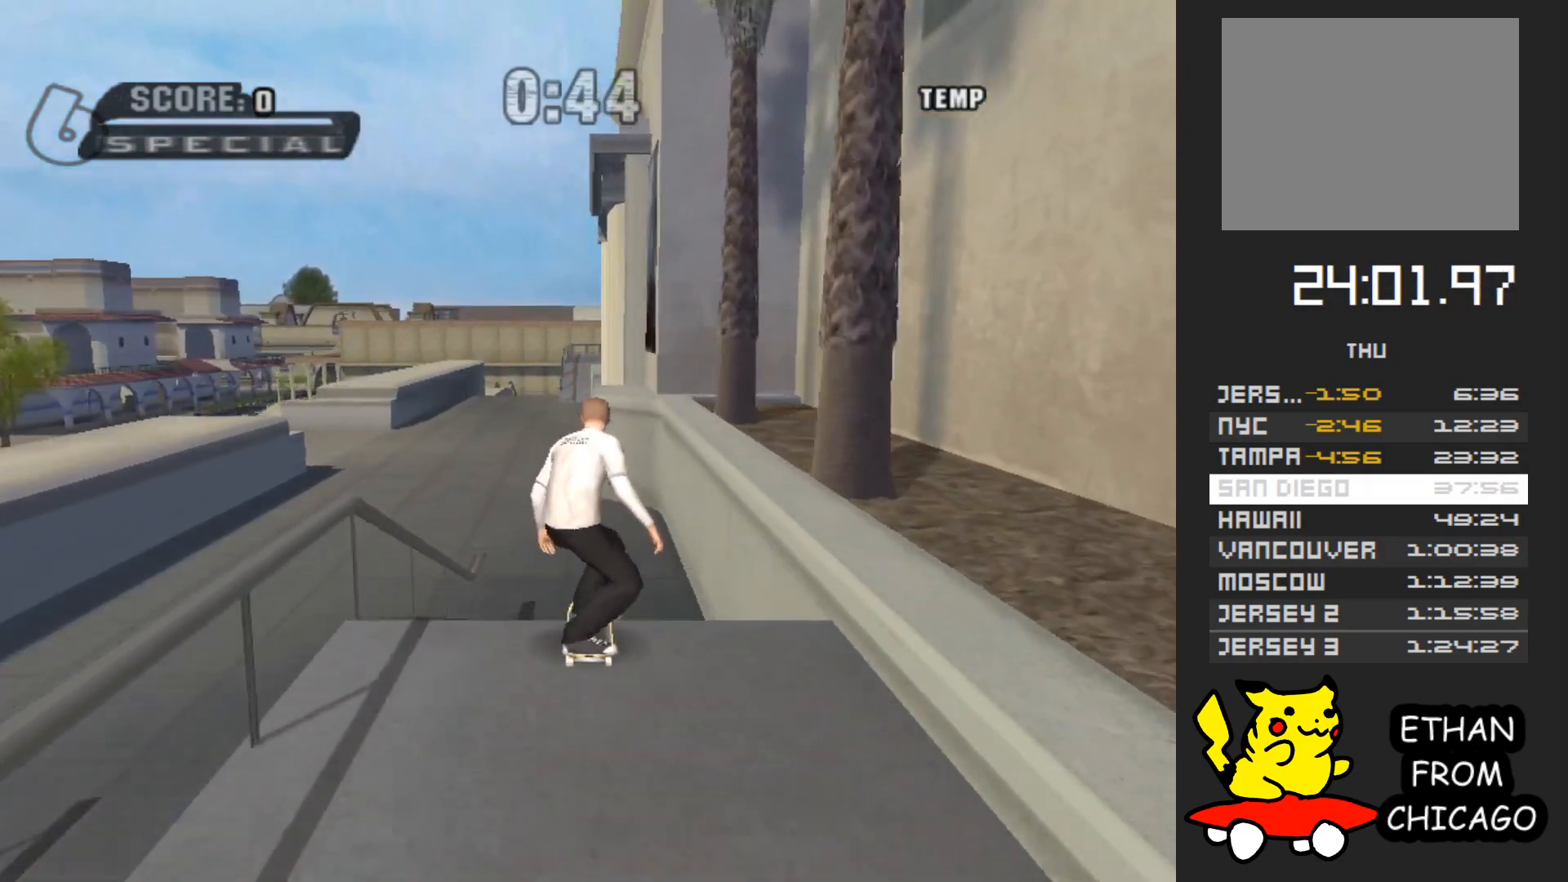
{"dt_ms": 500, "buttons": ["A"], "left_stick": "left", "right_stick": "center", "events": [[333, "left_stick", "left"]]}
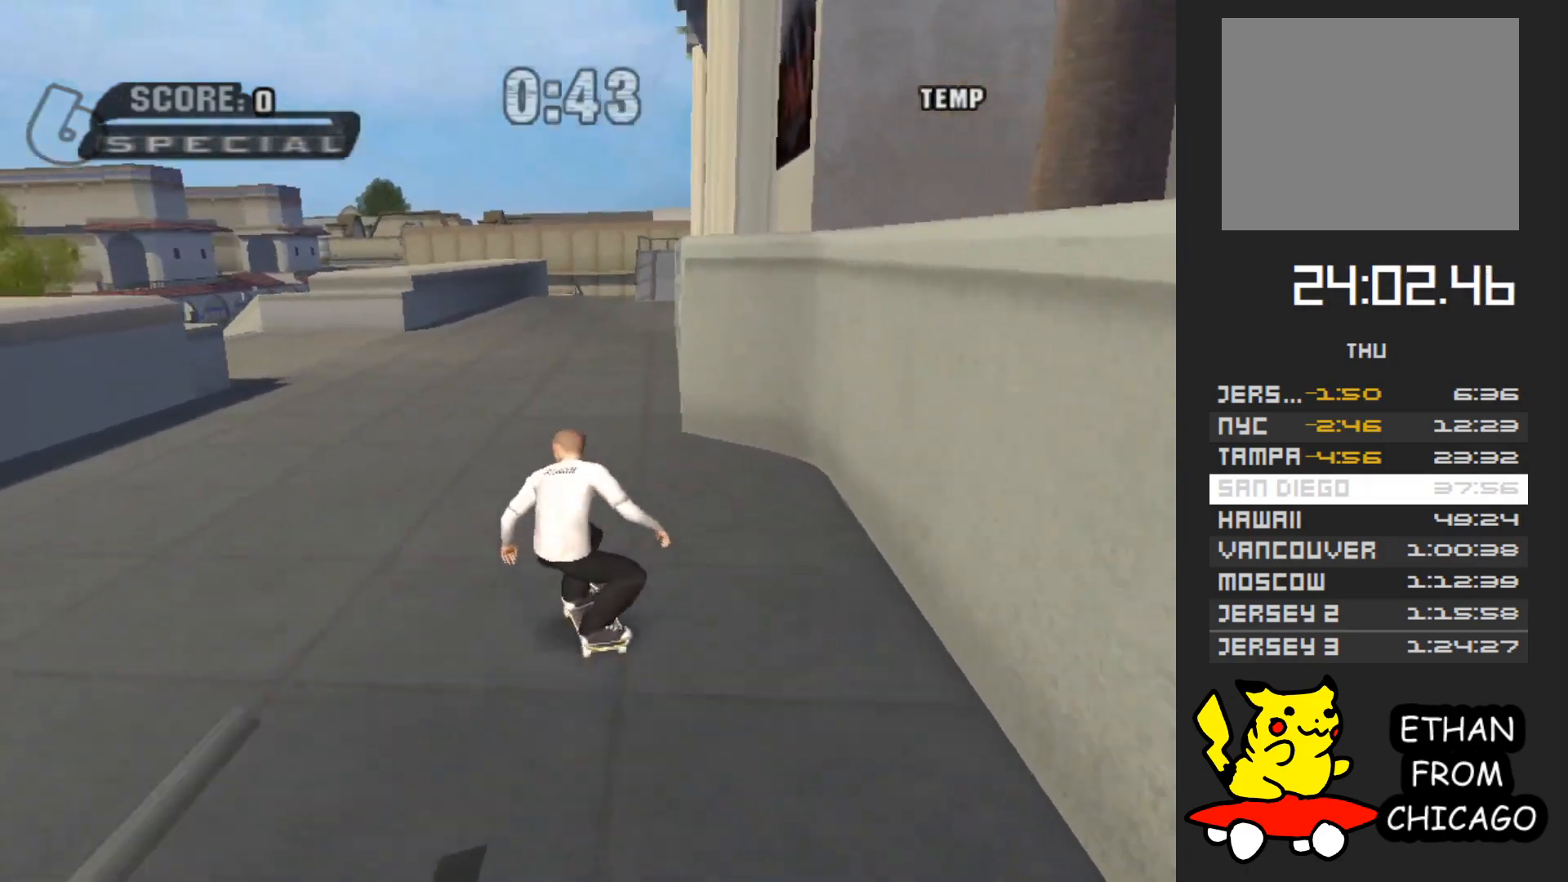
{"dt_ms": 500, "buttons": ["A"], "left_stick": "center", "right_stick": "center", "events": [[117, "left_stick", "center"], [250, "left_stick", "left"], [400, "left_stick", "center"]]}
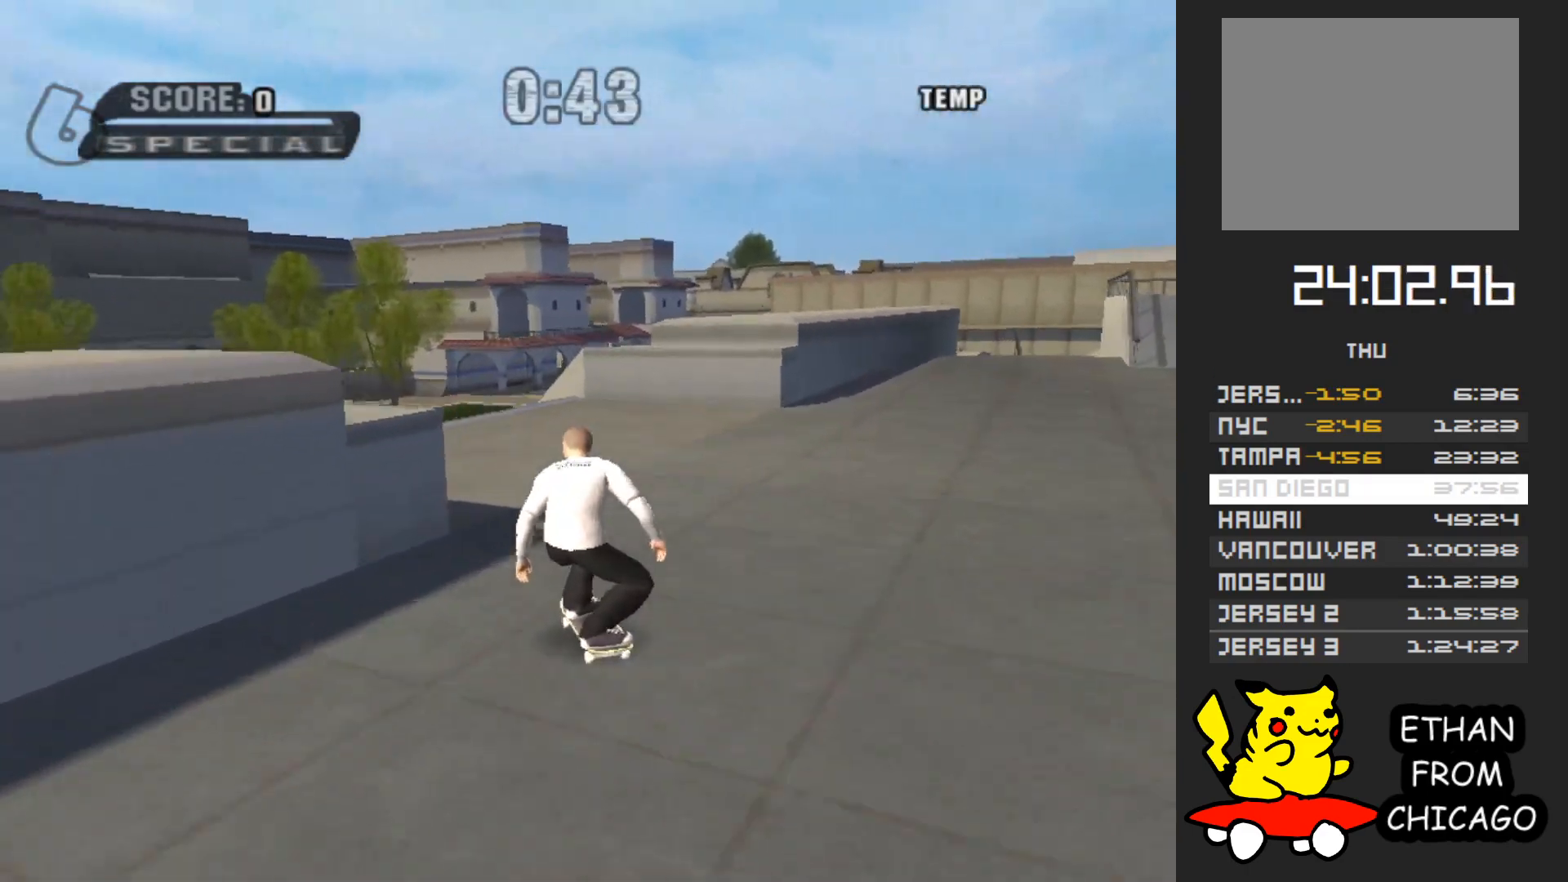
{"dt_ms": 500, "buttons": ["A"], "left_stick": "down-left", "right_stick": "center", "events": [[267, "left_stick", "left"], [467, "left_stick", "down-left"]]}
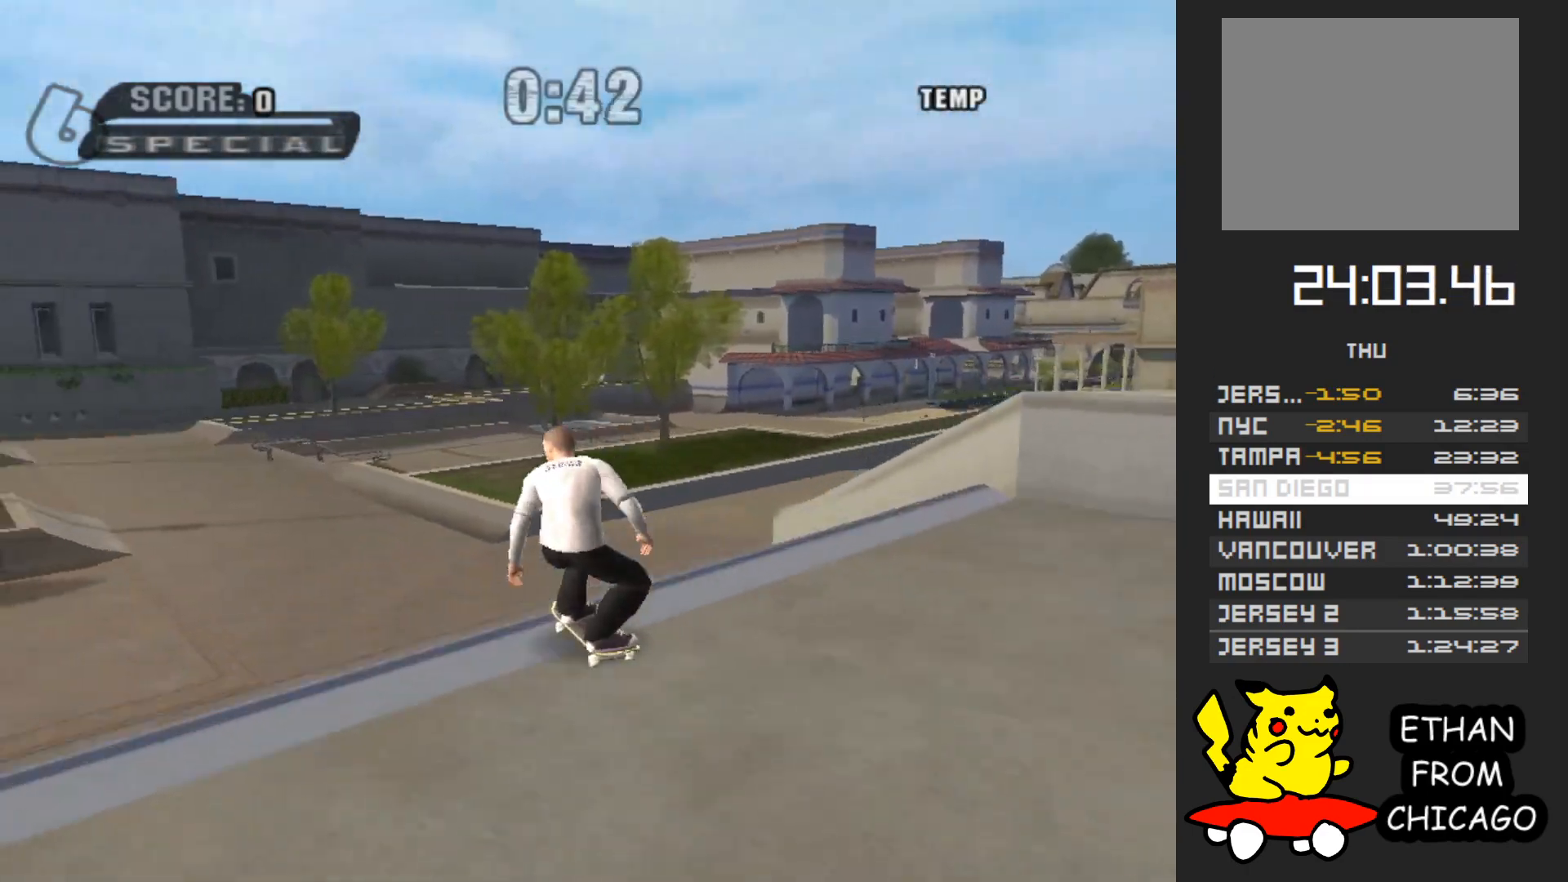
{"dt_ms": 500, "buttons": [], "left_stick": "center", "right_stick": "center", "events": [[17, "left_stick", "down"], [33, "A", "up"], [50, "X", "down"], [150, "X", "up"], [167, "left_stick", "center"], [333, "A", "down"], [417, "A", "up"]]}
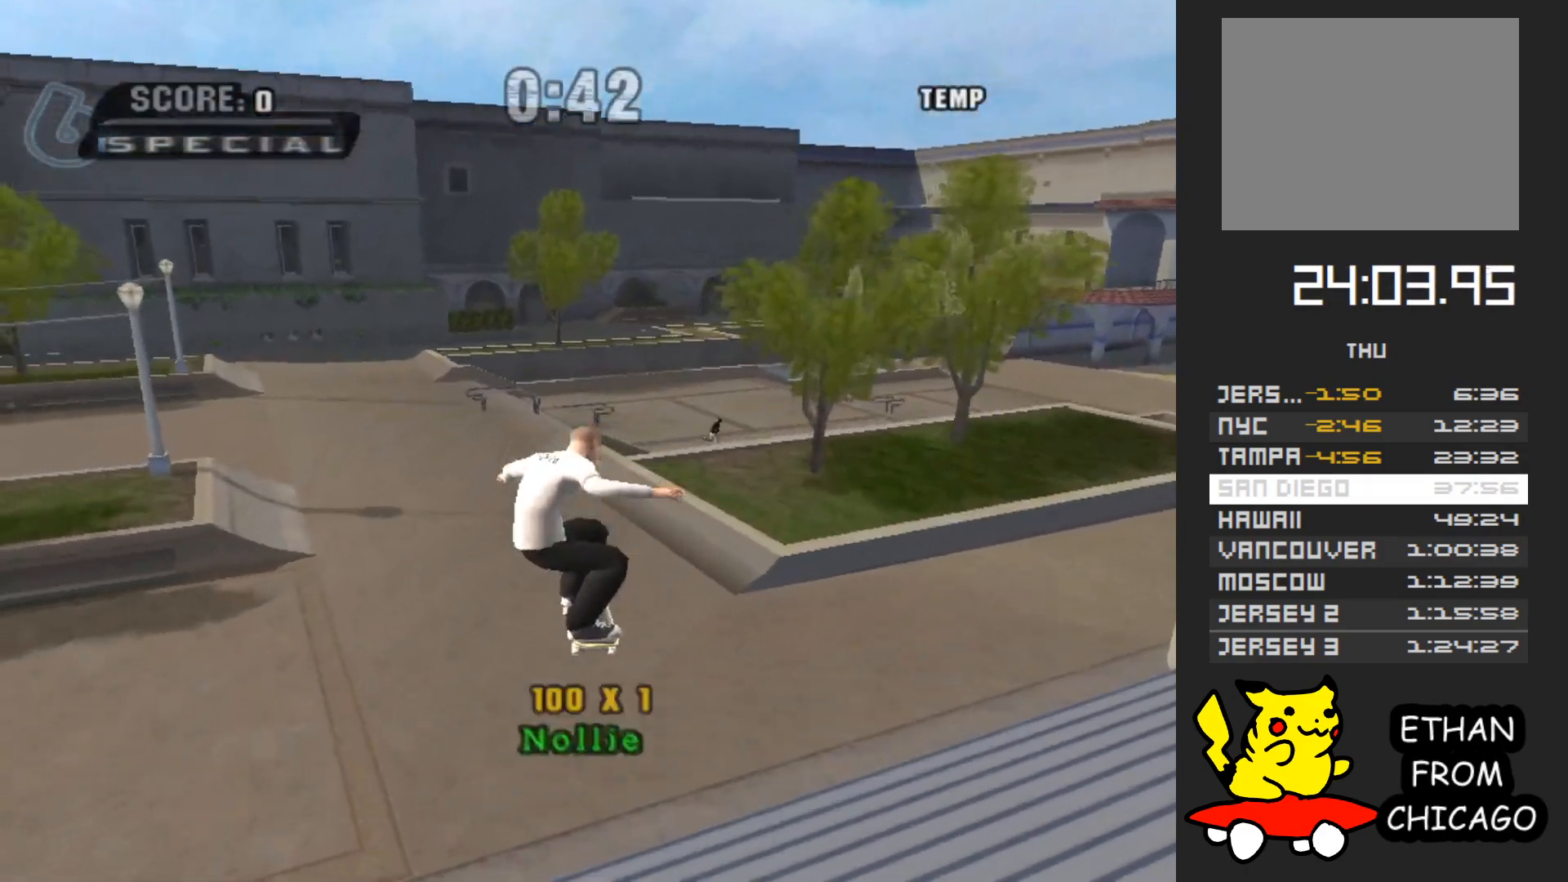
{"dt_ms": 500, "buttons": ["A"], "left_stick": "center", "right_stick": "center"}
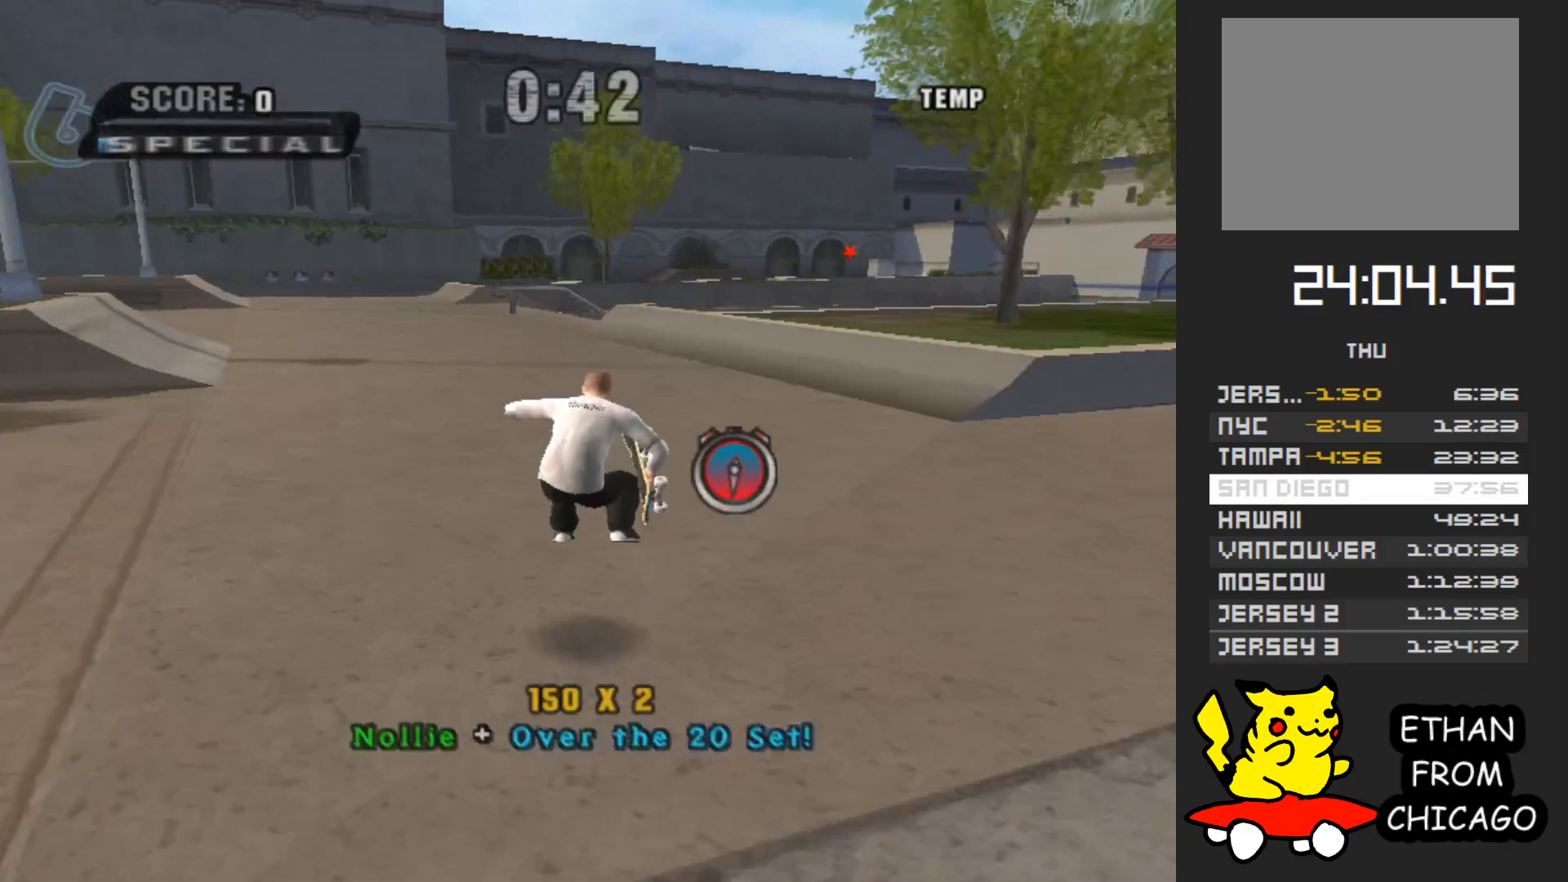
{"dt_ms": 500, "buttons": [], "left_stick": "center", "right_stick": "center", "events": [[133, "A", "up"]]}
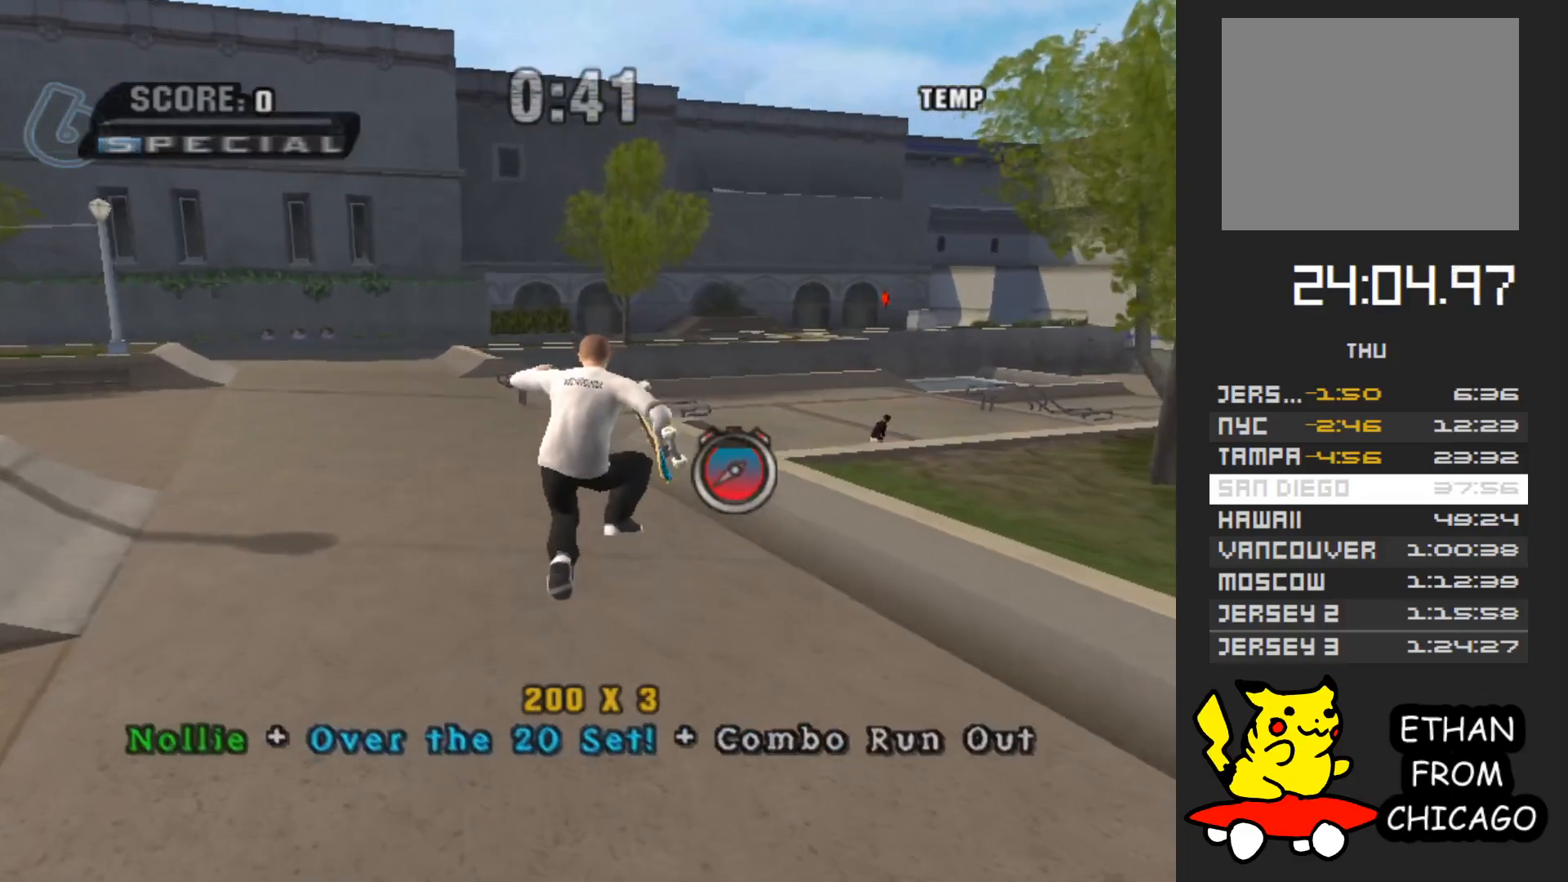
{"dt_ms": 1000, "buttons": [], "left_stick": "center", "right_stick": "center"}
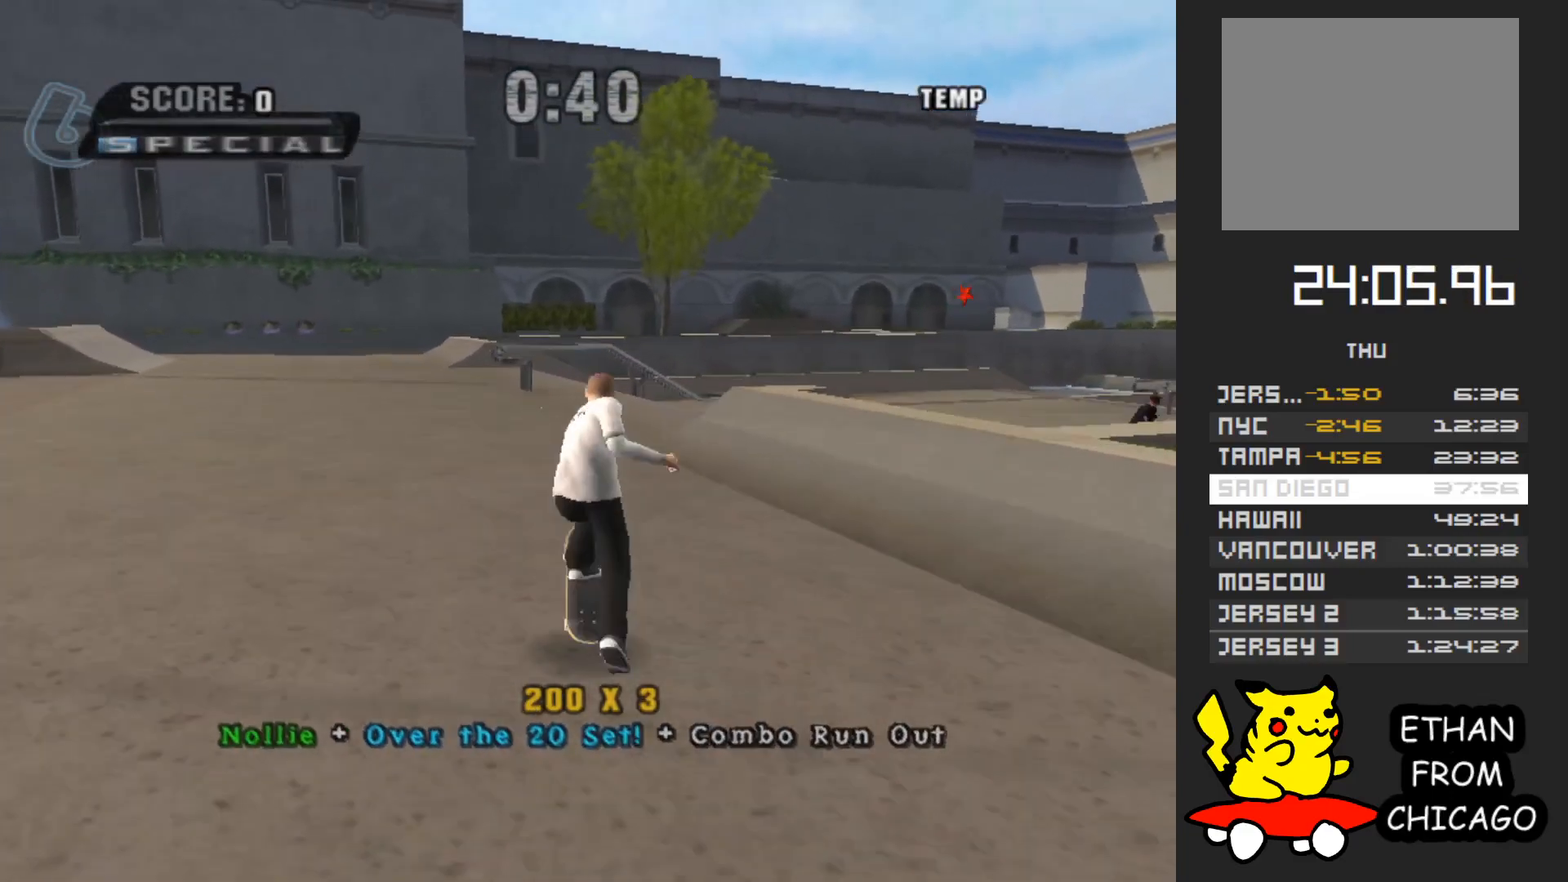
{"dt_ms": 500, "buttons": [], "left_stick": "center", "right_stick": "center", "events": []}
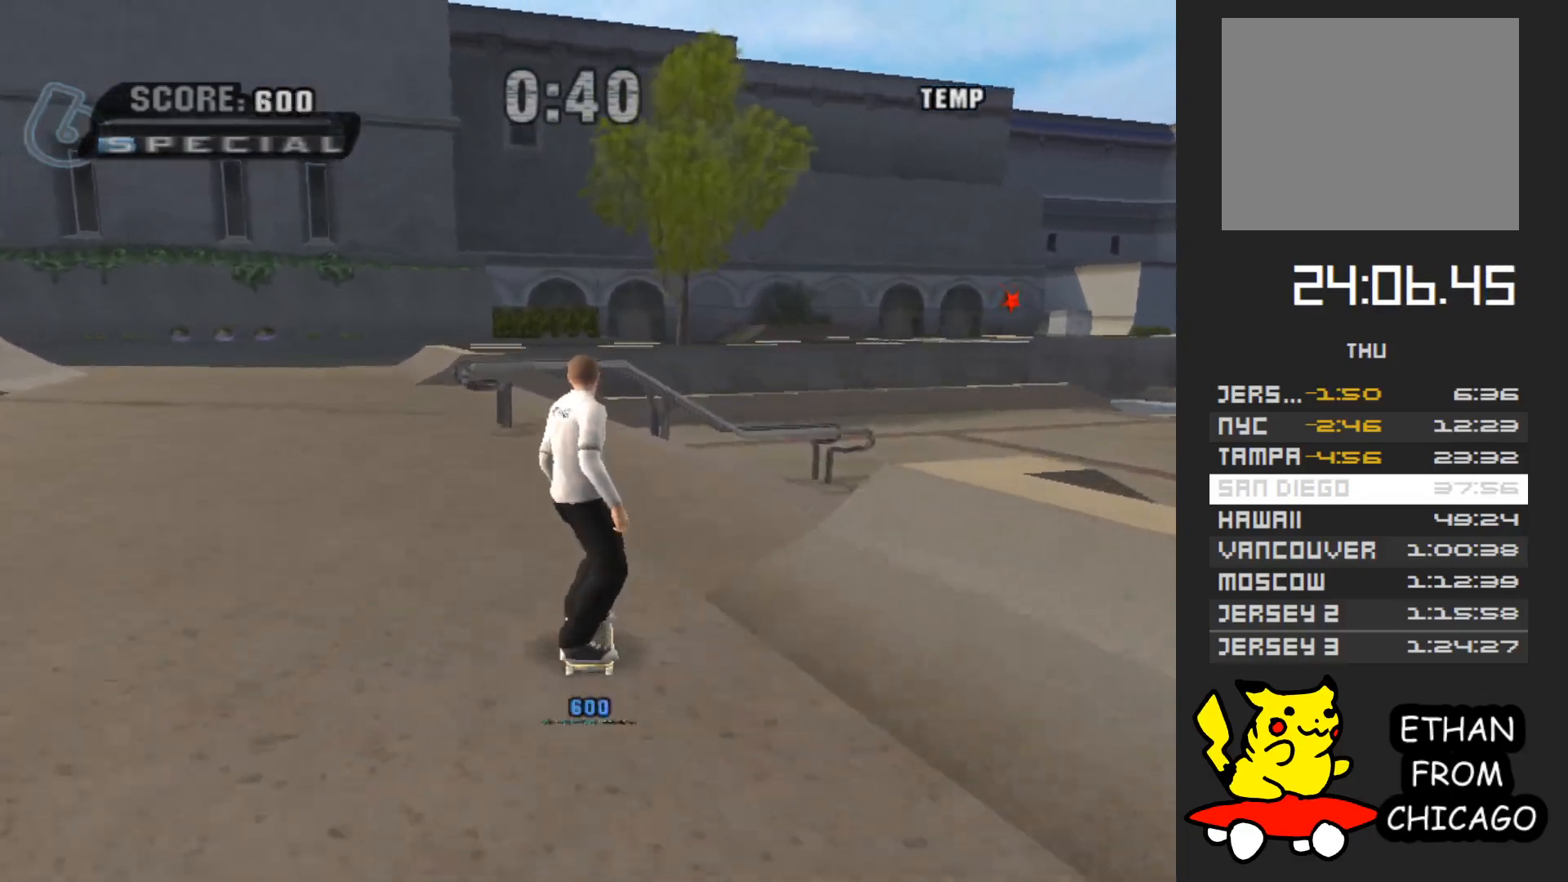
{"dt_ms": 500, "buttons": [], "left_stick": "center", "right_stick": "center", "events": []}
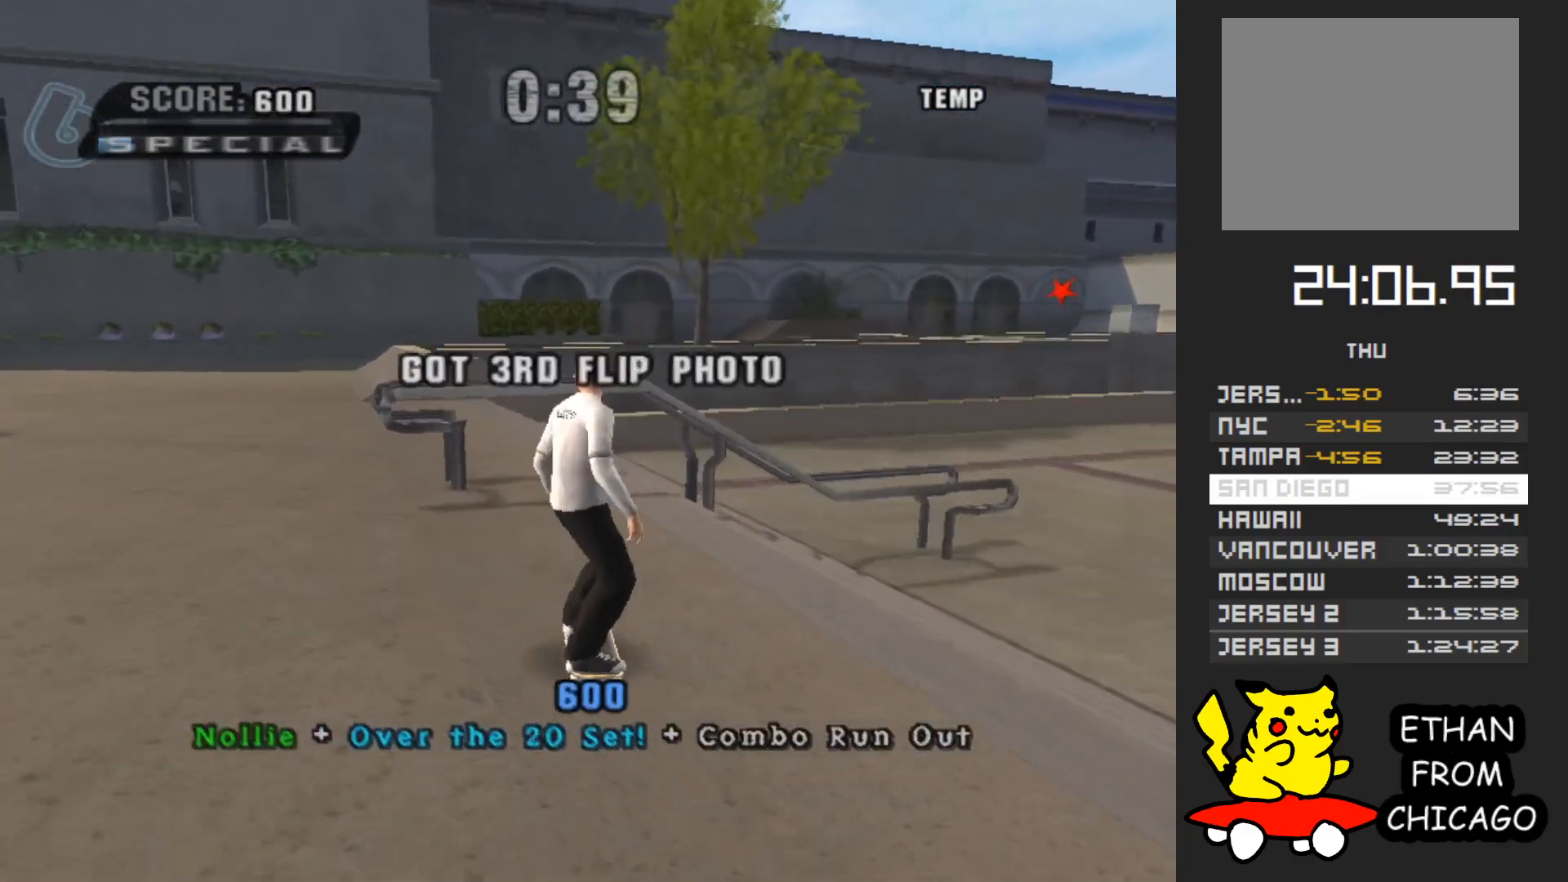
{"dt_ms": 500, "buttons": ["A"], "left_stick": "center", "right_stick": "center", "events": [[83, "A", "down"]]}
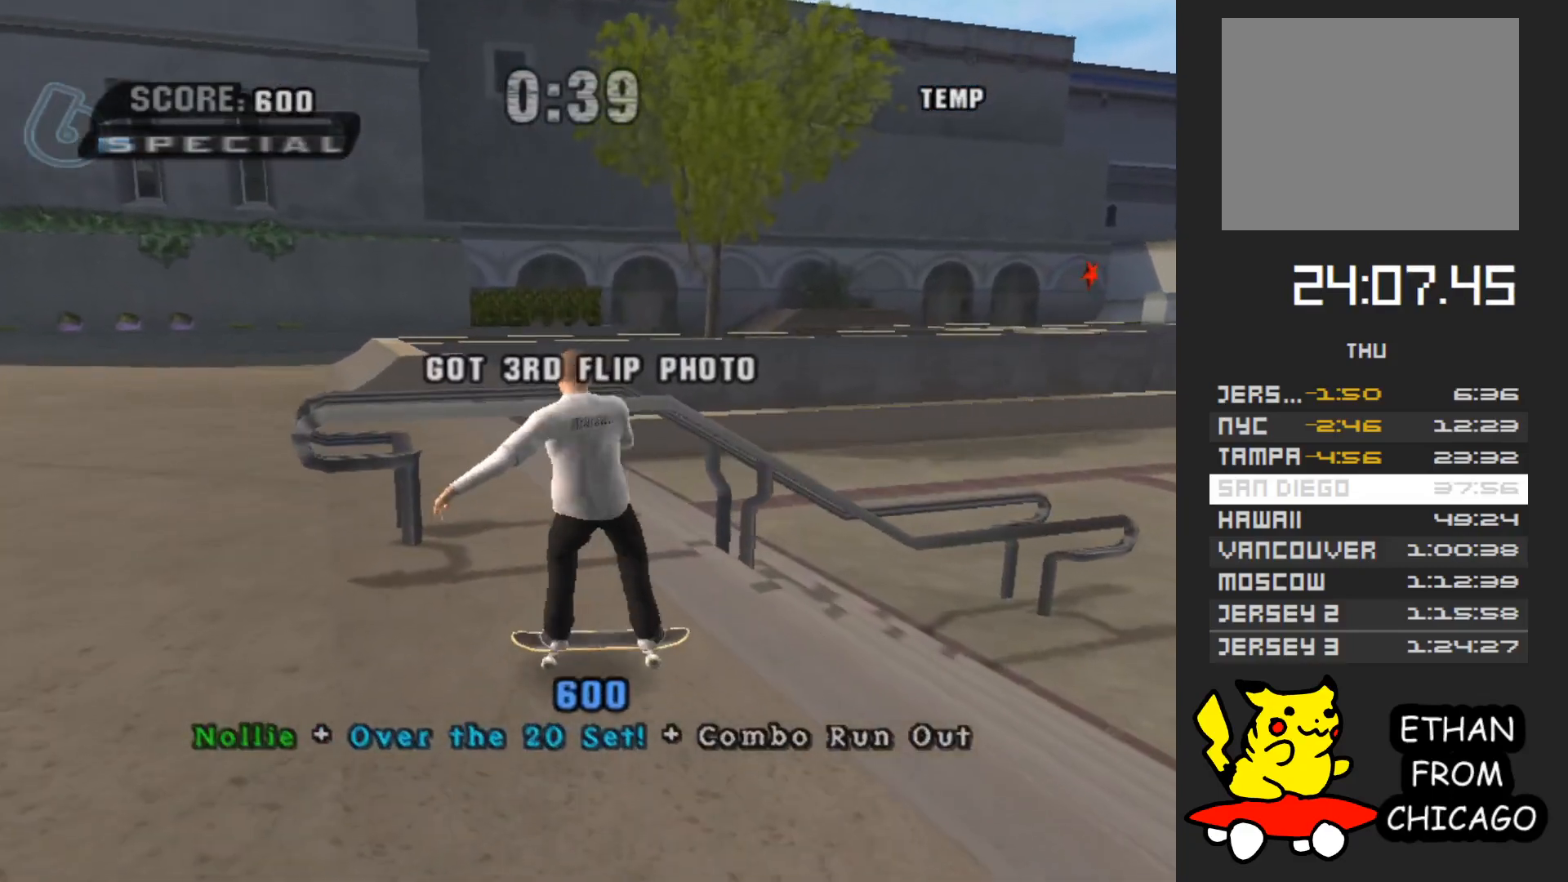
{"dt_ms": 500, "buttons": [], "left_stick": "center", "right_stick": "center", "events": [[350, "A", "up"]]}
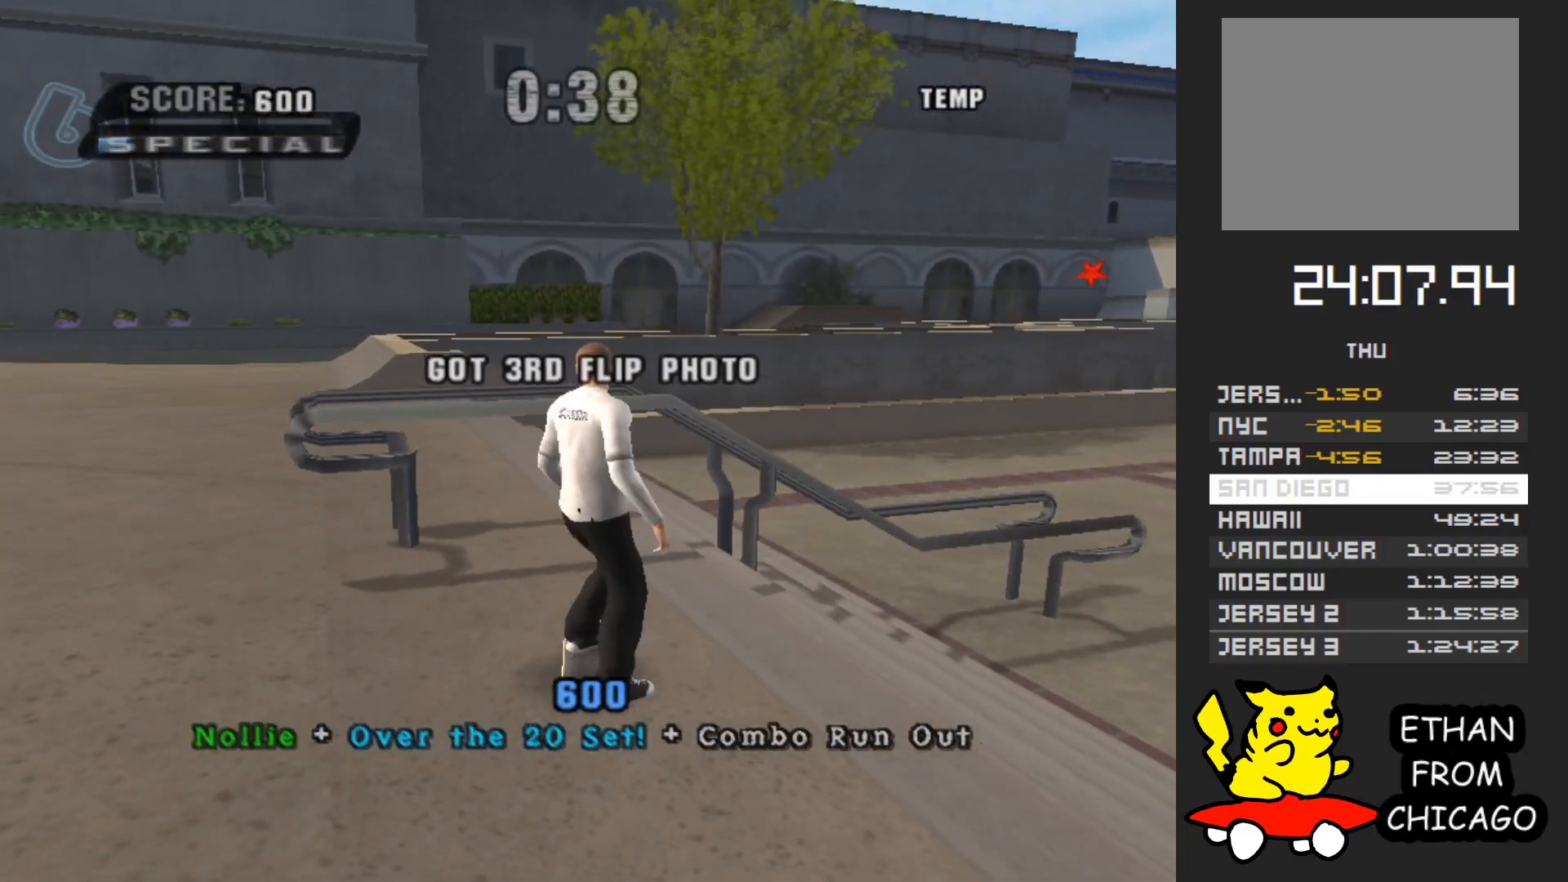
{"dt_ms": 500, "buttons": ["A"], "left_stick": "center", "right_stick": "center", "events": [[150, "A", "down"], [350, "A", "up"], [483, "A", "down"]]}